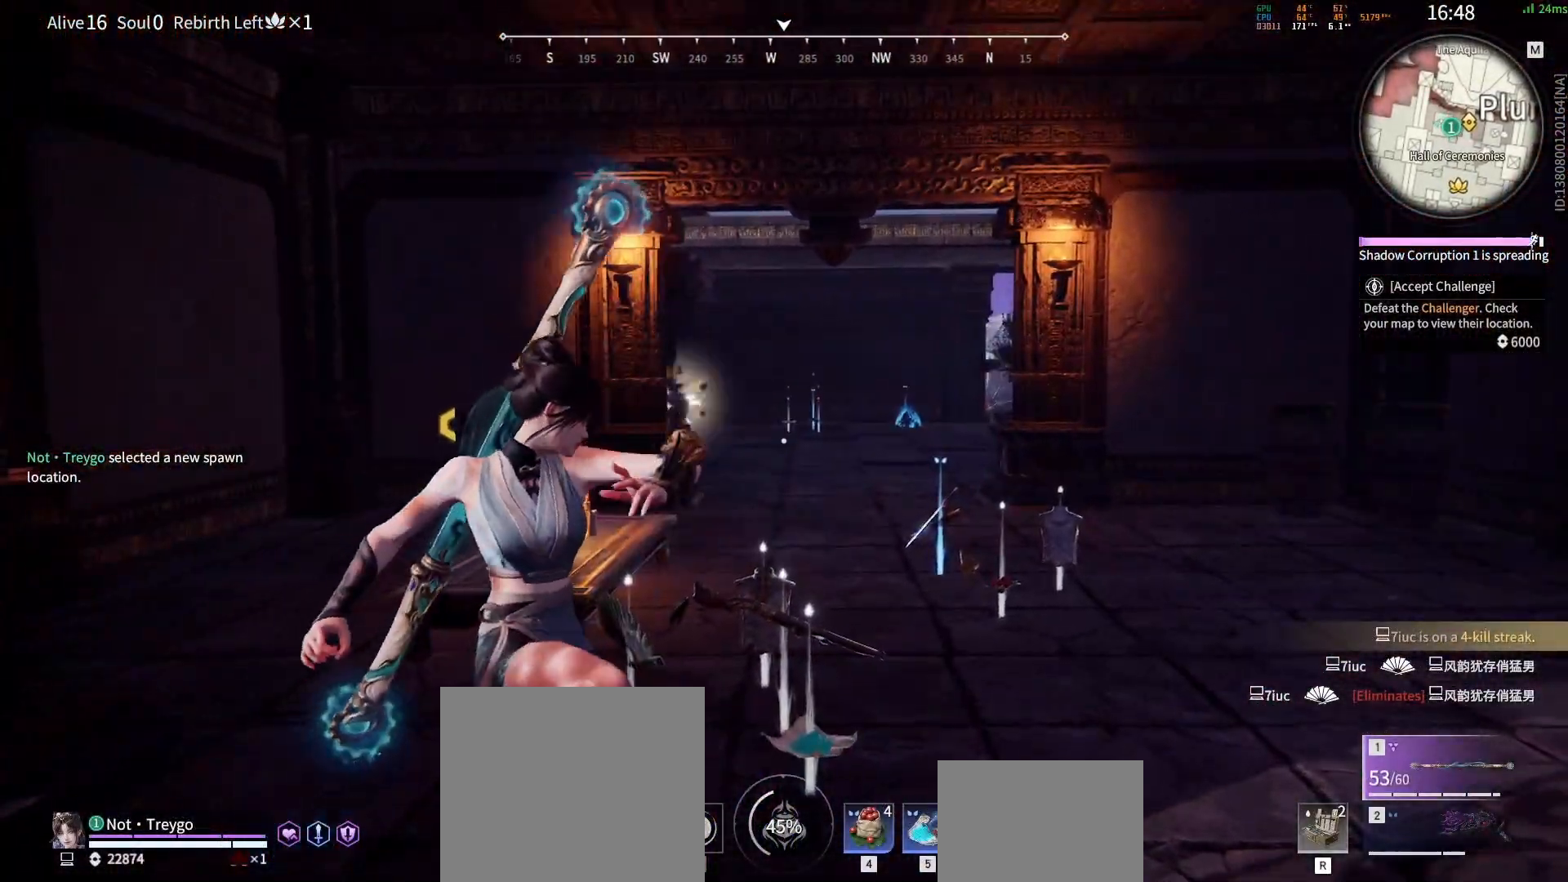
Gameplay with keyboard and mouse; each line is a JSON object with the keys and mouse buttons held at the frame after it. "events" lists presses ("down") and releases ("up") of "a", "c", "d", "e", "f", "q", "r", "s", "shift", "space", "tab", "w", "mouse_left", "mouse_wheel" and "mouse_right" between this image and that frame as [ms after this image, input, new state], when the widget could be followed in between. "mouse_left", "mouse_wheel", "mouse_right" = the "left", "wheel", "right" buttons of the "mouse" list. No other keys are recorded. "wheel" means that the mouse wheel is clicked or scrolled. Mouse movement is not recorded.
{"keys": ["d", "w"], "mouse": [], "events": [[150, "w", "up"], [317, "w", "down"]]}
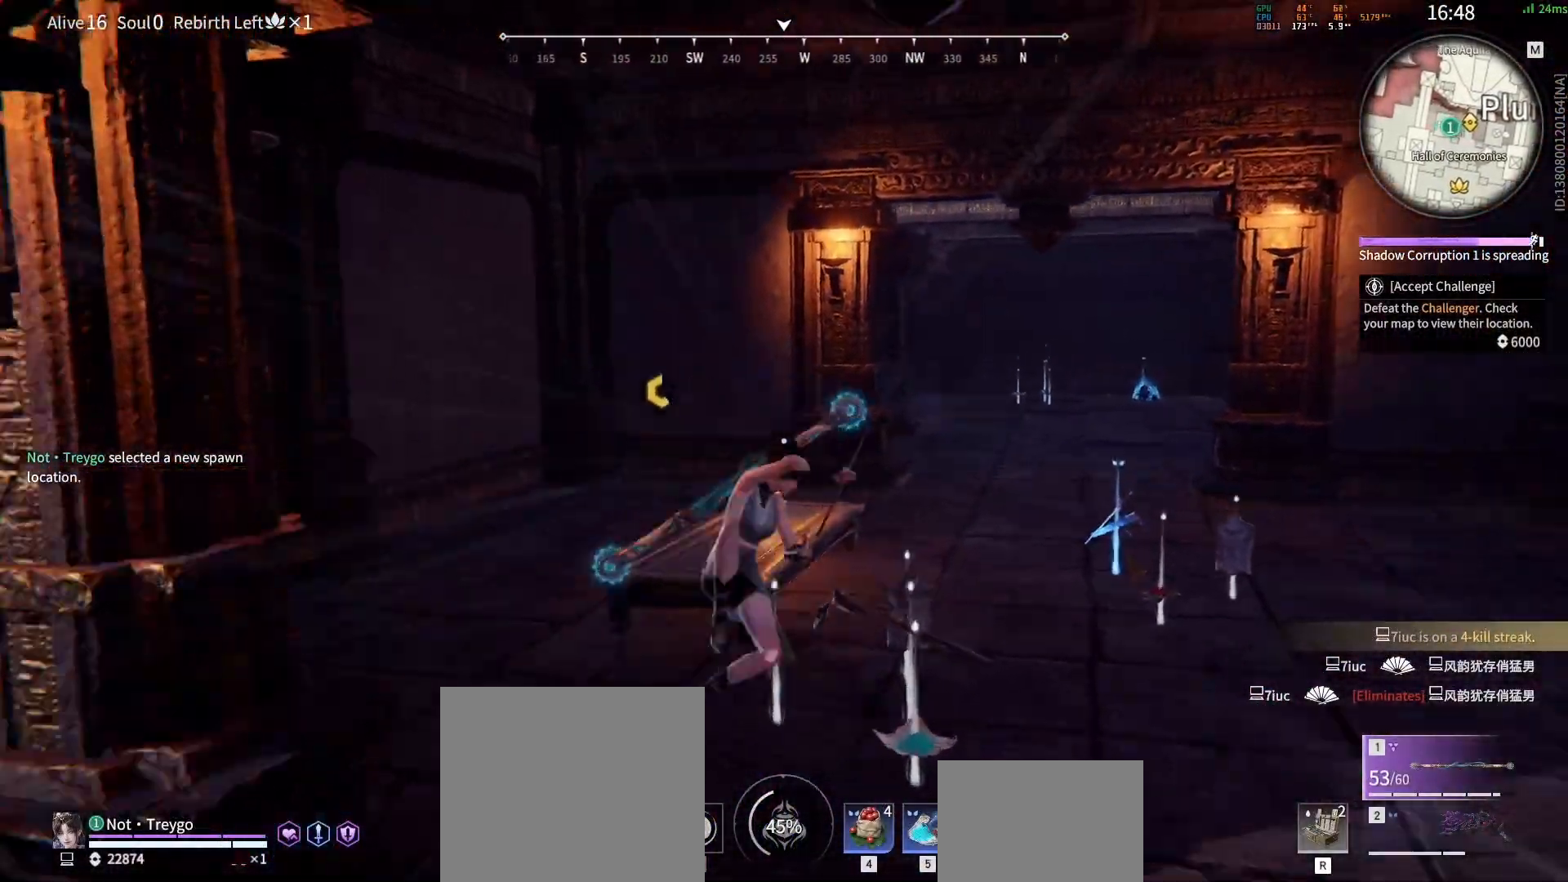
{"keys": ["d", "w"], "mouse": [], "events": [[50, "w", "up"], [250, "w", "down"], [333, "mouse_left", "down"], [433, "mouse_left", "up"]]}
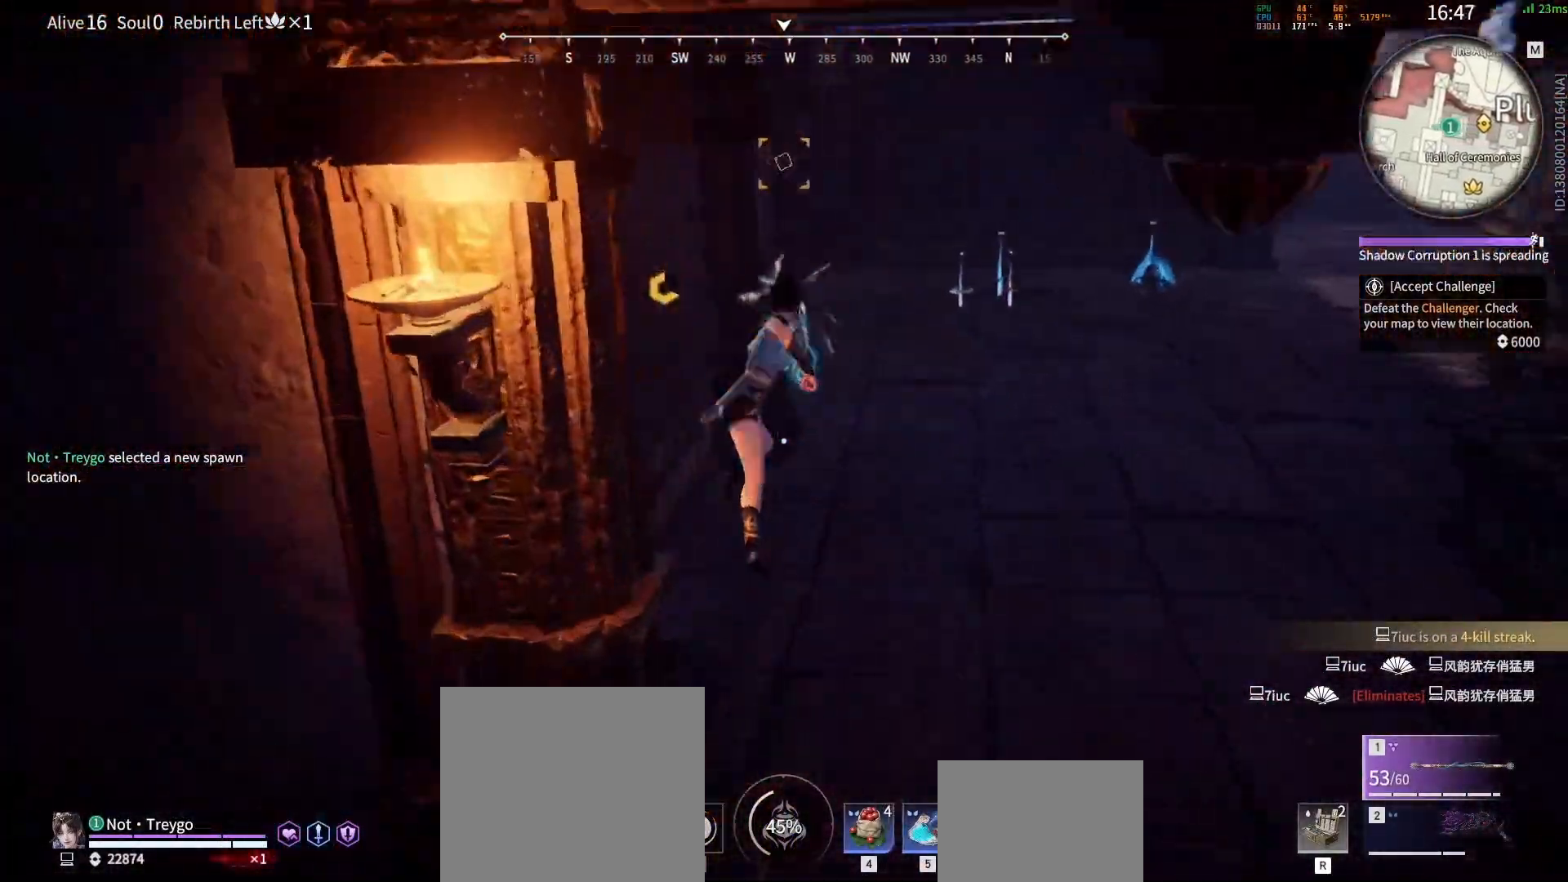
{"keys": ["w"], "mouse": [], "events": [[83, "d", "up"]]}
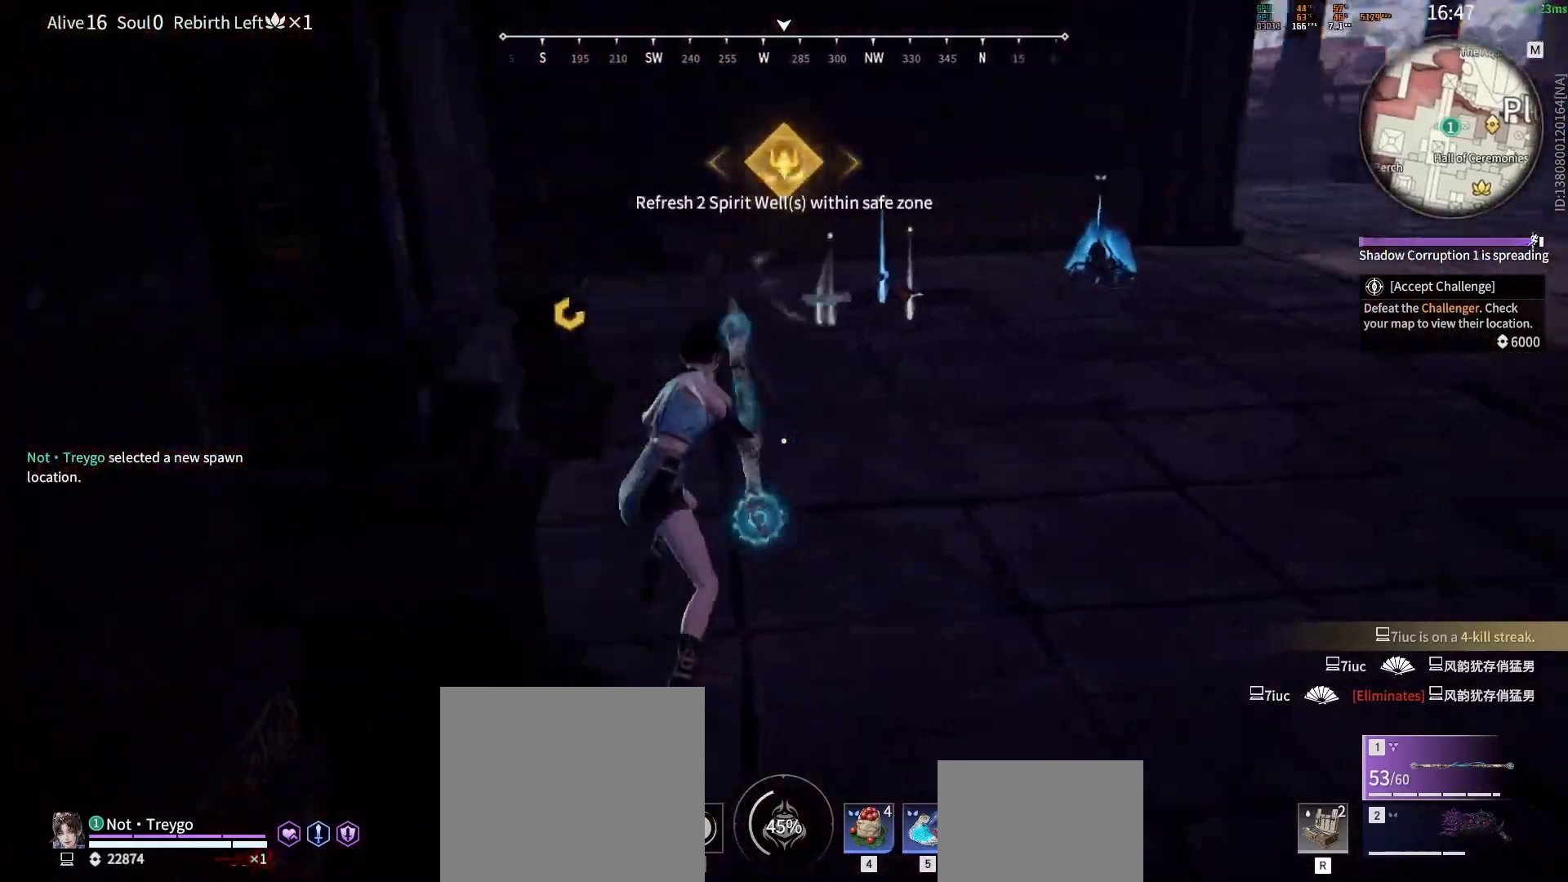
{"keys": ["w"], "mouse": ["right"], "events": [[50, "shift", "down"], [233, "mouse_right", "down"], [367, "shift", "up"]]}
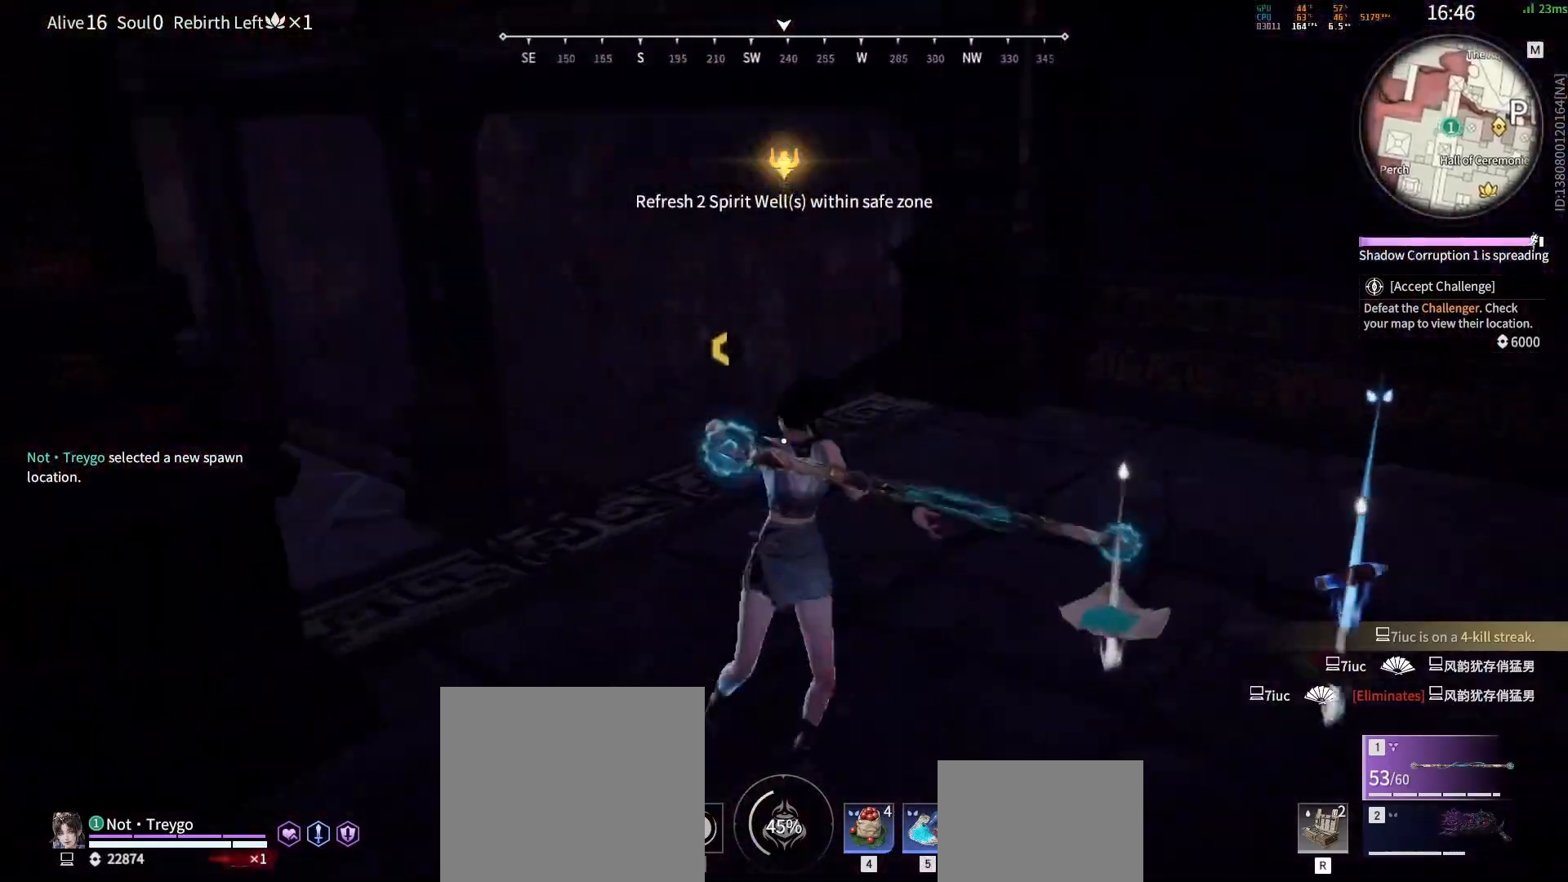
{"keys": ["c", "shift", "w"], "mouse": [], "events": [[33, "shift", "down"], [167, "mouse_right", "up"], [250, "a", "down"], [283, "c", "down"], [467, "a", "up"]]}
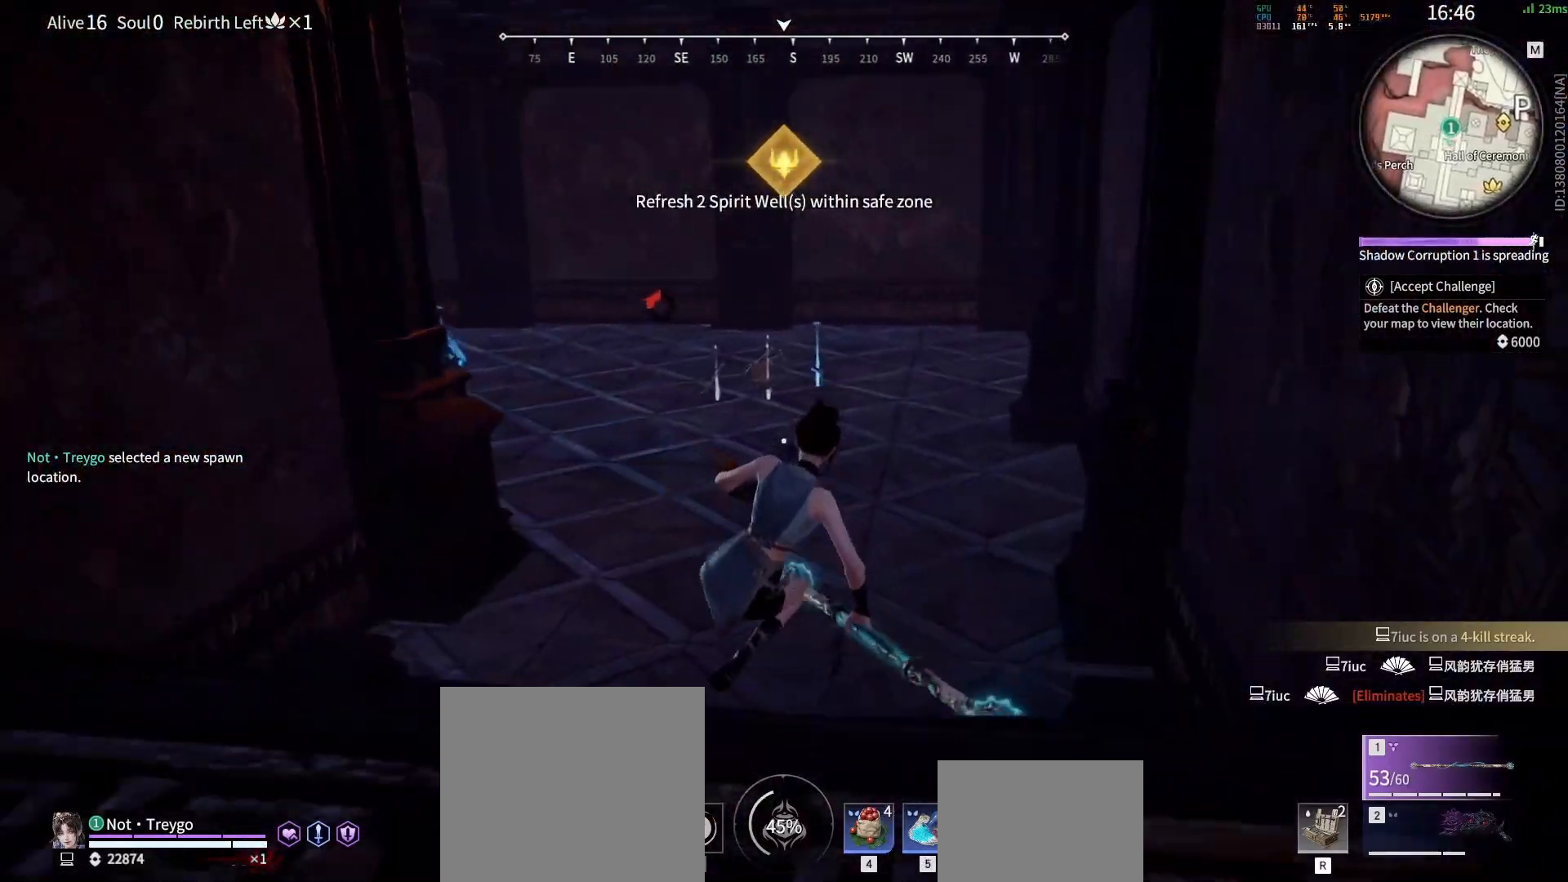
{"keys": ["c", "d", "w"], "mouse": [], "events": [[117, "shift", "up"], [300, "d", "down"]]}
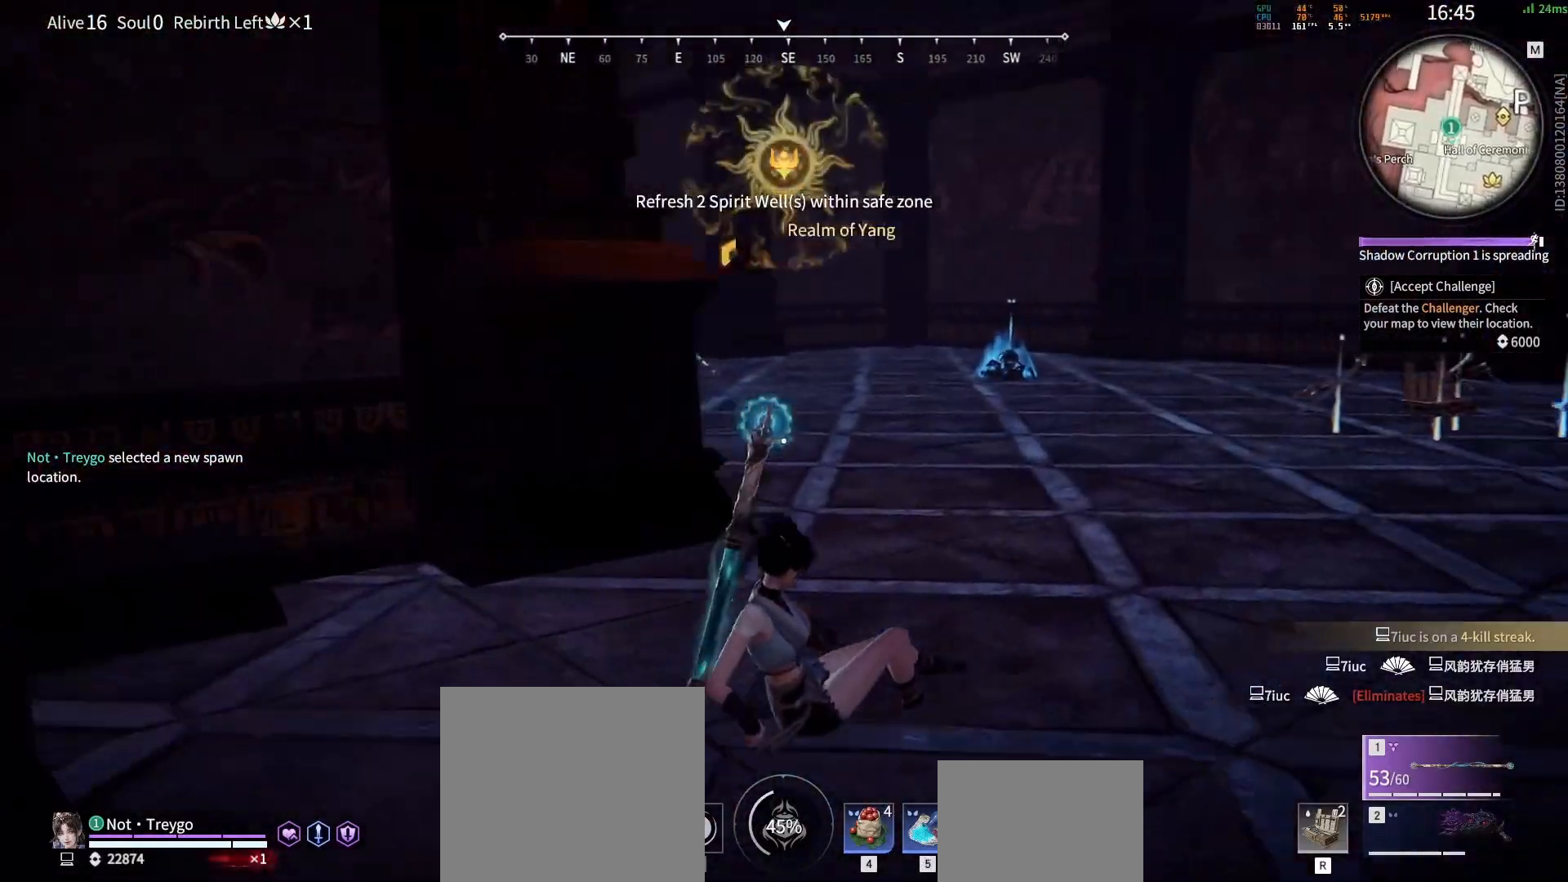
{"keys": ["c", "d", "space", "w"], "mouse": ["left"], "events": [[283, "space", "down"], [300, "q", "down"], [450, "mouse_left", "down"], [450, "q", "up"]]}
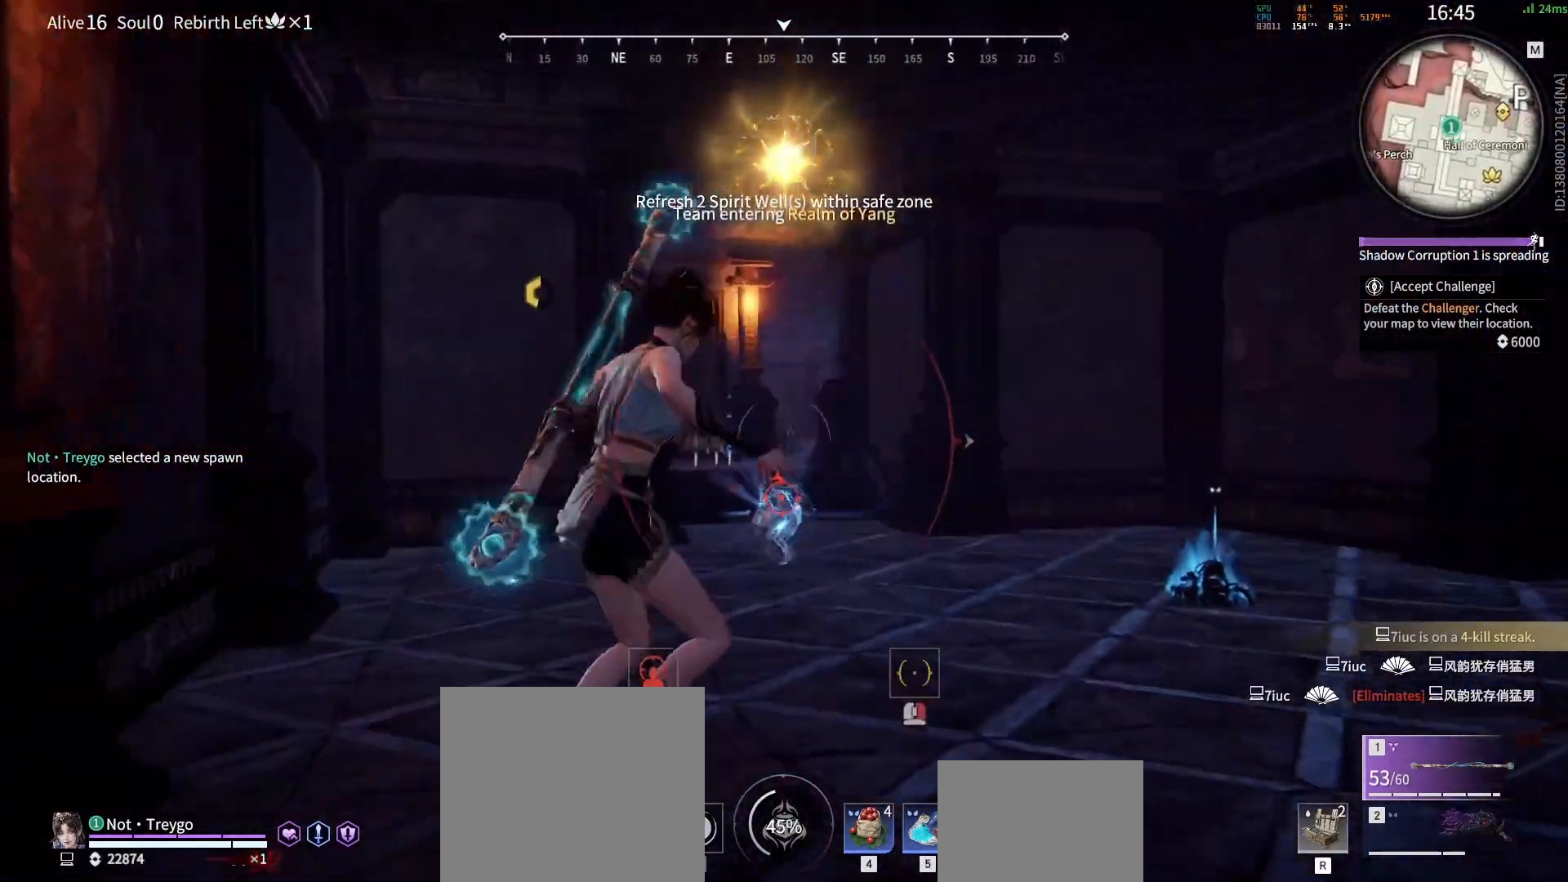
{"keys": ["d"], "mouse": [], "events": [[17, "space", "up"], [33, "mouse_left", "up"], [83, "c", "up"], [117, "mouse_left", "down"], [133, "d", "up"], [150, "mouse_left", "up"], [183, "w", "up"], [483, "d", "down"]]}
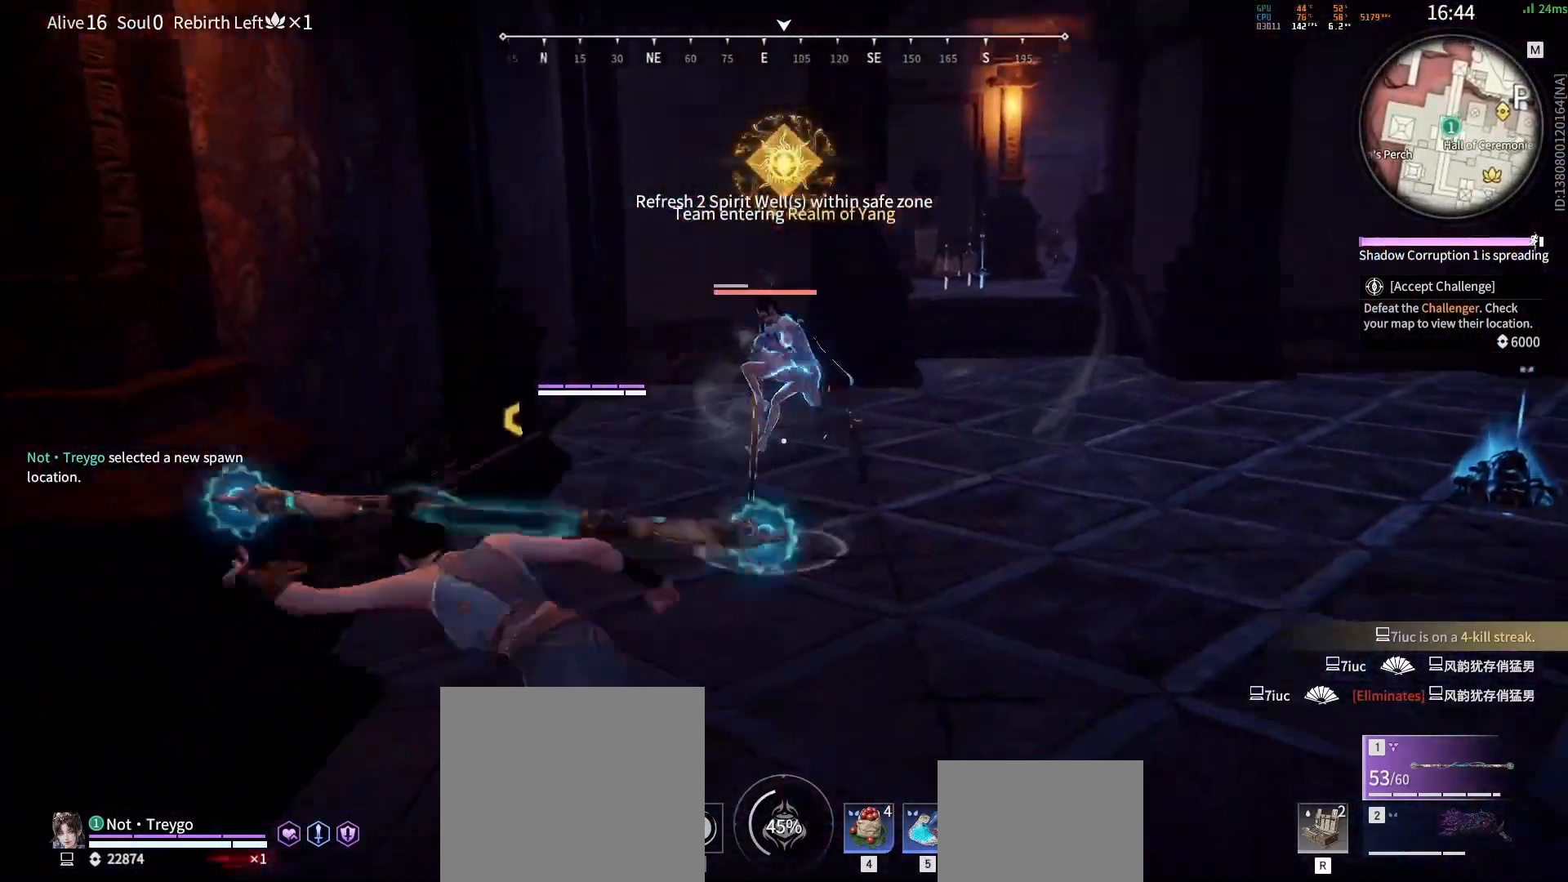
{"keys": [], "mouse": [], "events": [[33, "s", "down"], [33, "space", "down"], [67, "mouse_right", "down"], [133, "a", "down"], [133, "mouse_left", "down"], [150, "d", "up"], [167, "mouse_right", "up"], [183, "space", "up"], [200, "mouse_left", "up"], [233, "mouse_right", "down"], [233, "space", "down"], [267, "mouse_left", "down"], [350, "a", "up"], [350, "mouse_left", "up"], [350, "space", "up"], [367, "mouse_right", "up"], [383, "s", "up"]]}
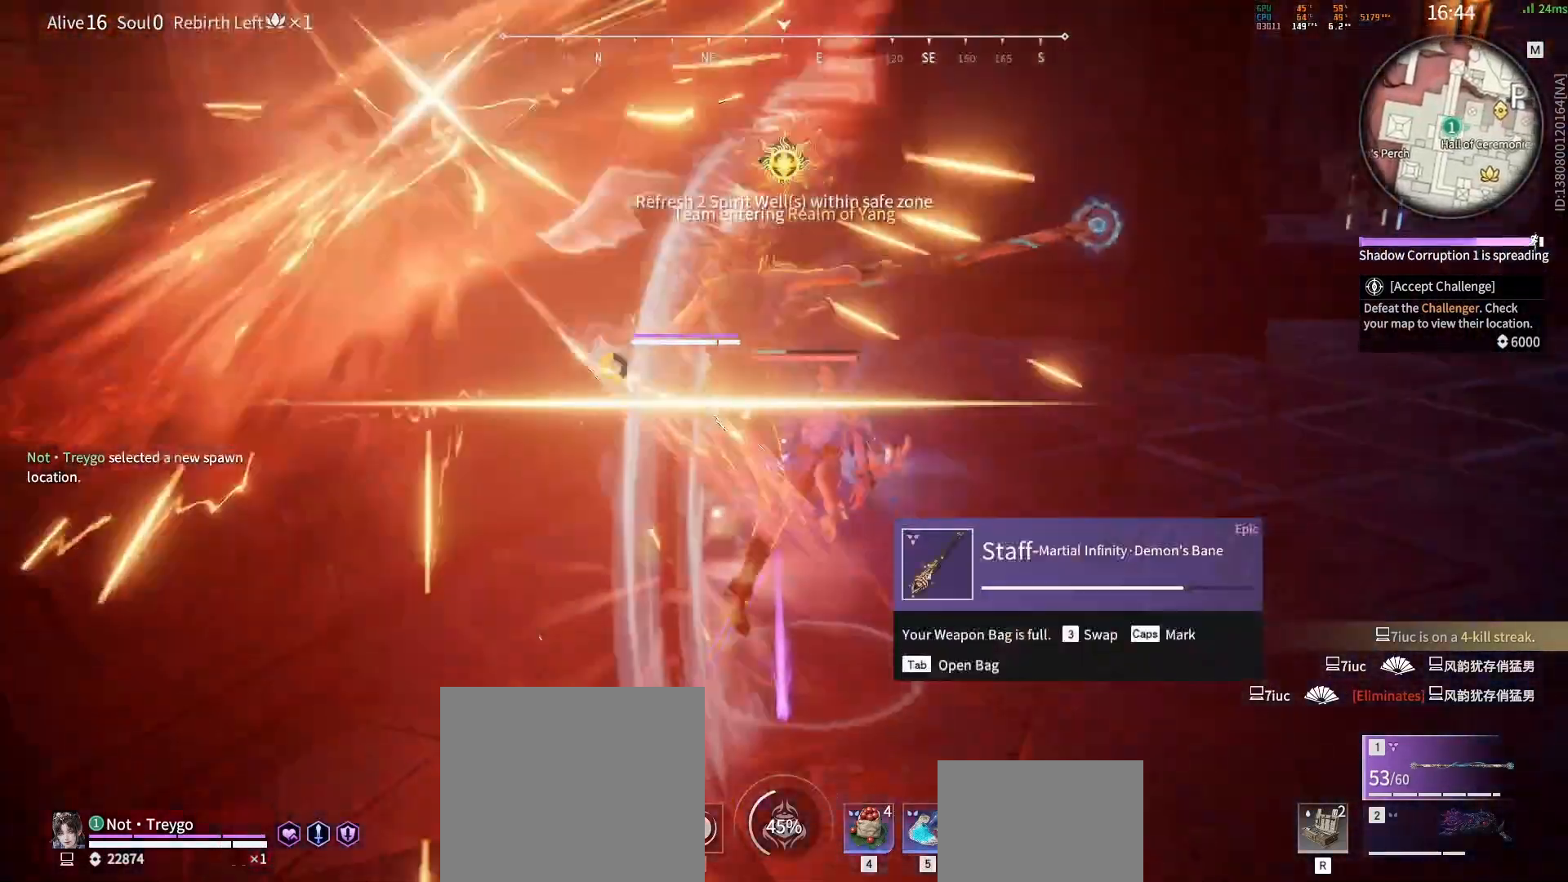
{"keys": [], "mouse": [], "events": [[350, "mouse_left", "down"], [417, "mouse_left", "up"]]}
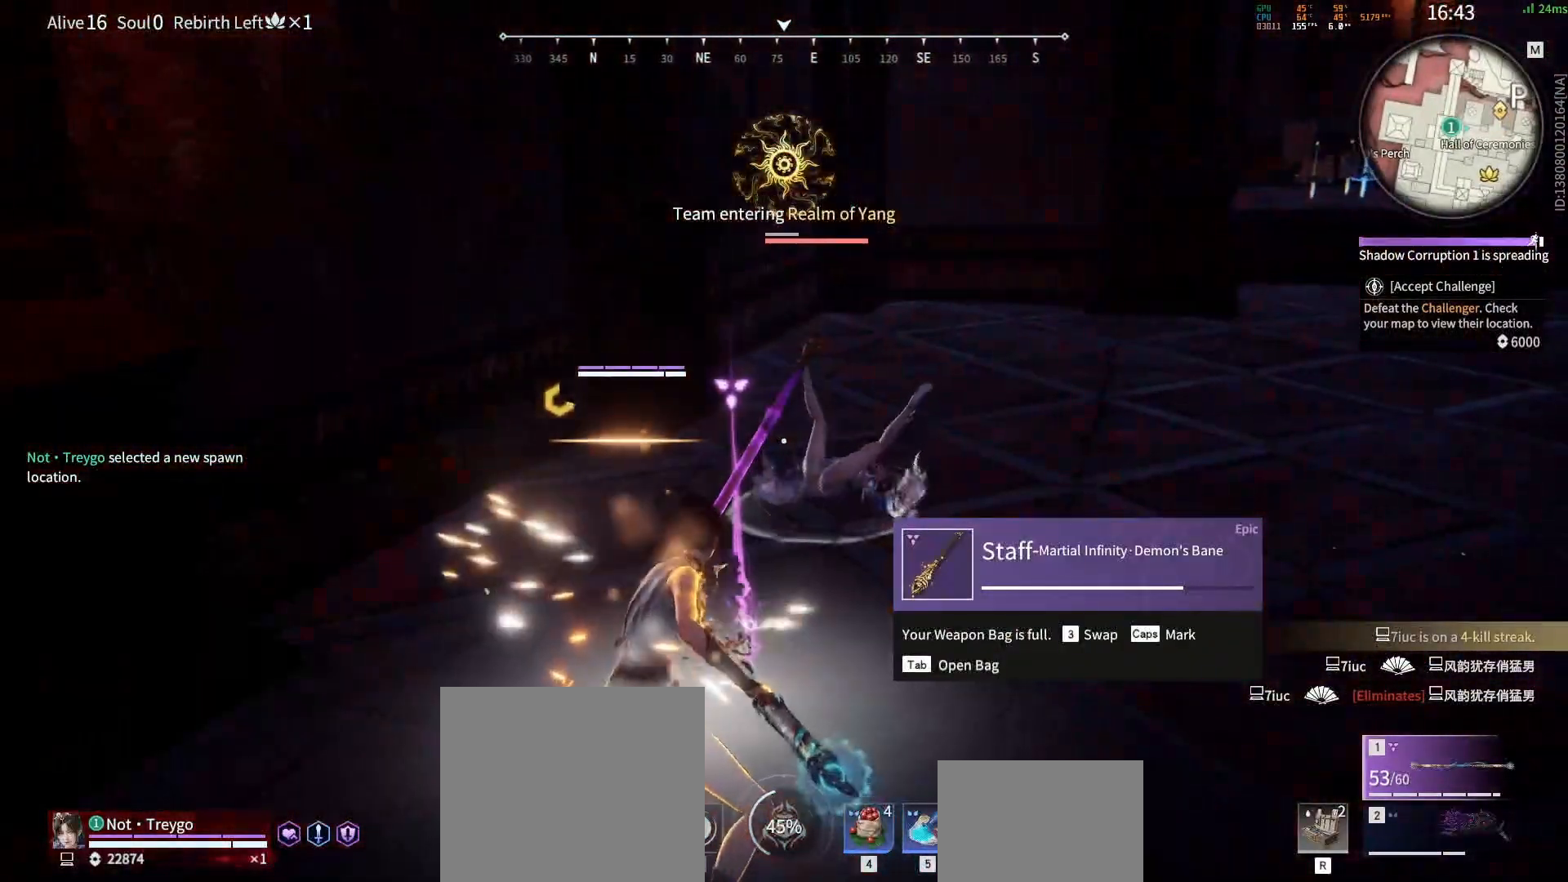
{"keys": ["w"], "mouse": [], "events": [[50, "w", "down"], [83, "mouse_left", "down"], [233, "mouse_left", "up"]]}
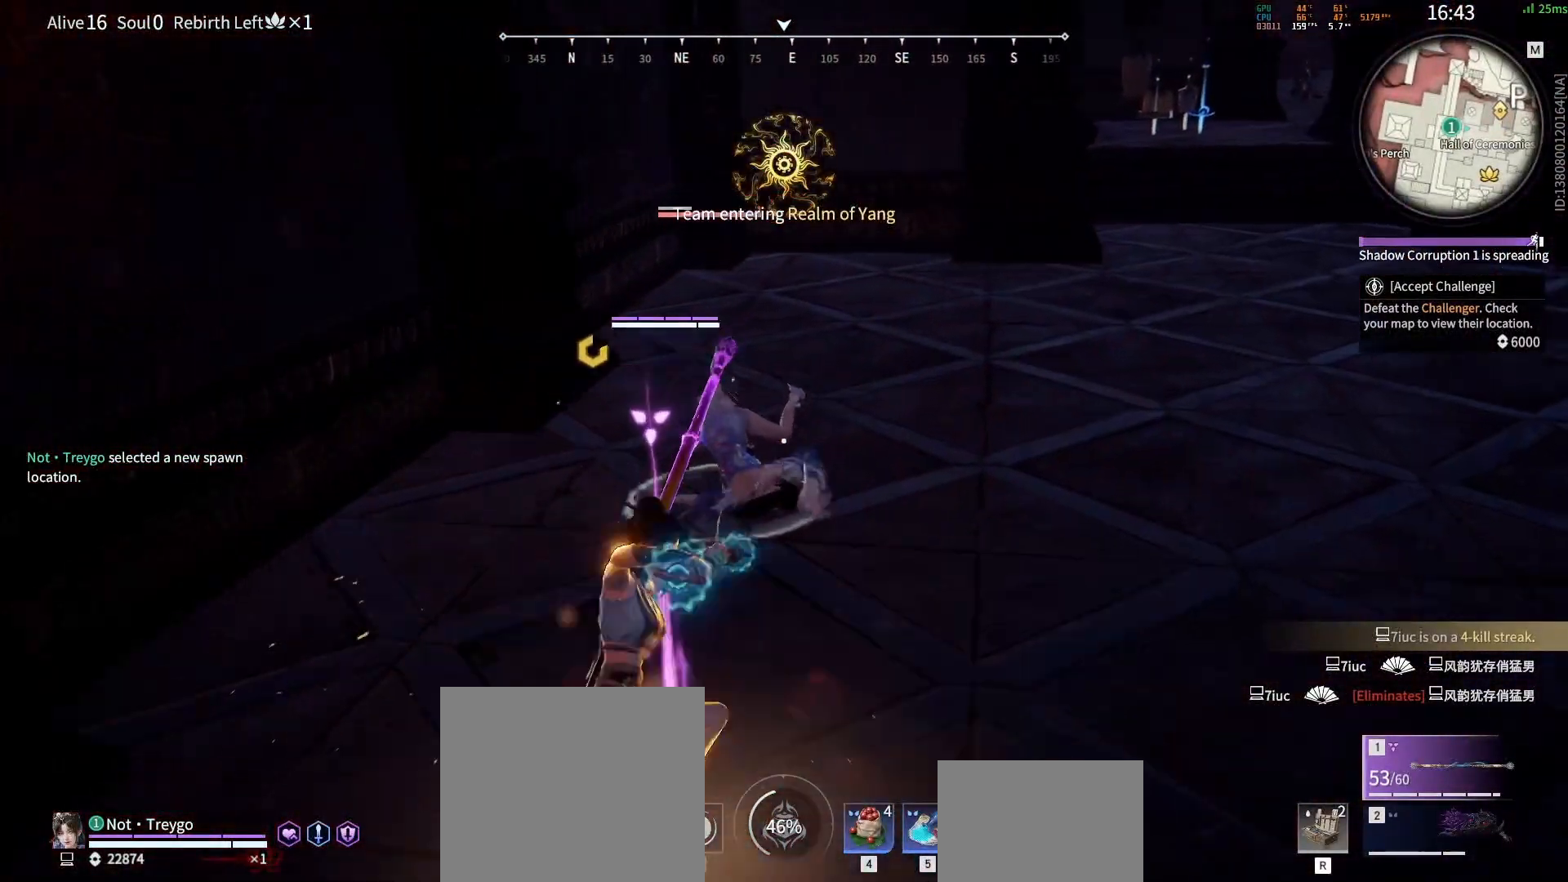
{"keys": ["space", "w"], "mouse": [], "events": [[500, "space", "down"]]}
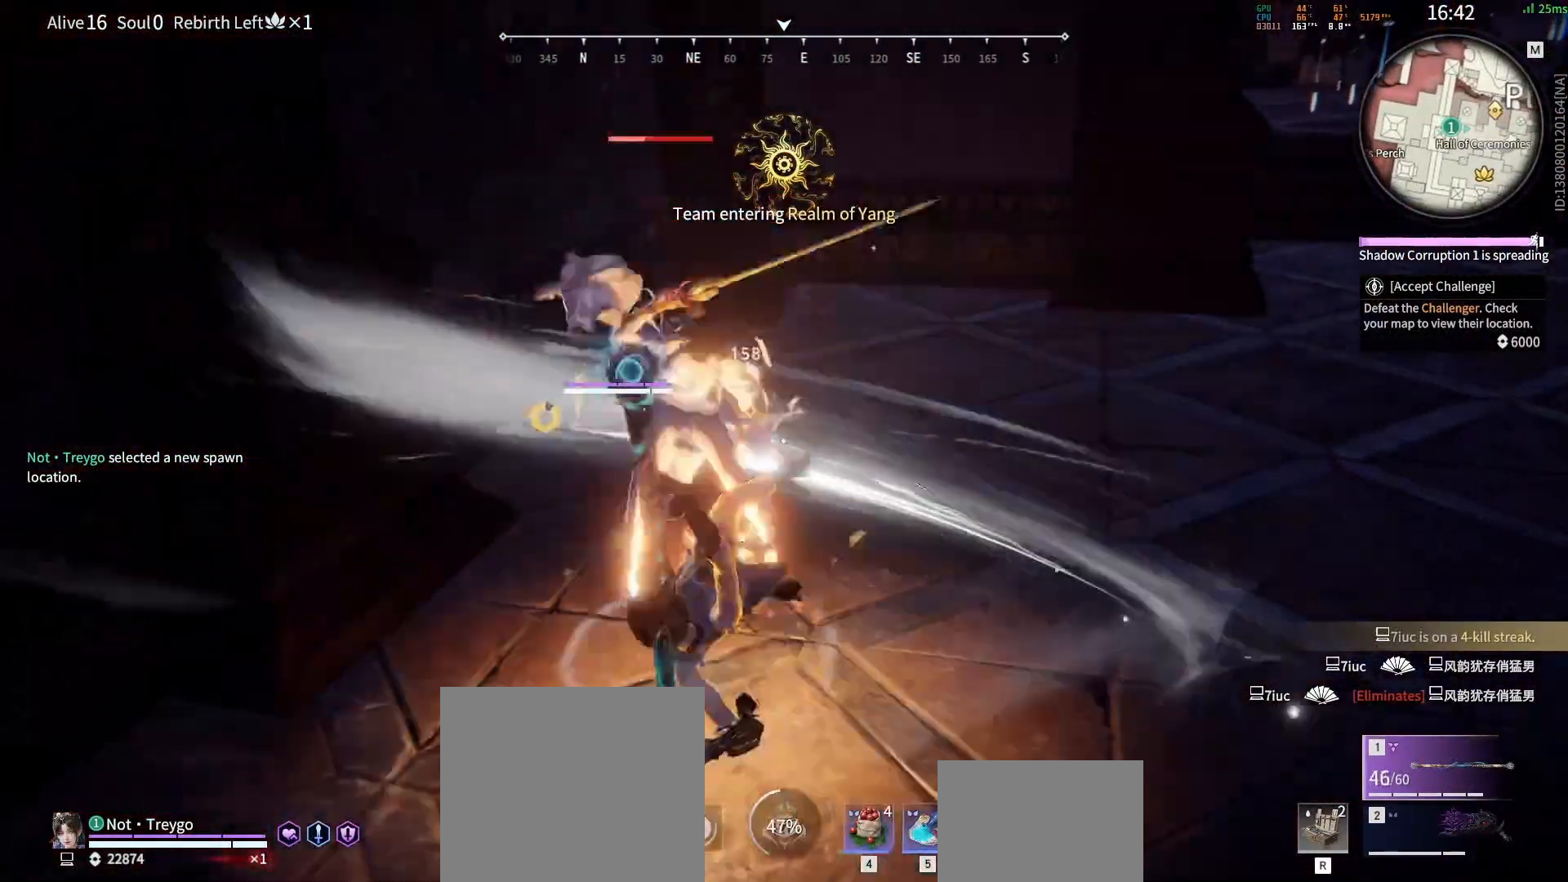
{"keys": [], "mouse": [], "events": [[50, "mouse_left", "down"], [83, "mouse_left", "up"], [100, "space", "up"], [167, "mouse_left", "down"], [167, "space", "down"], [200, "mouse_left", "up"], [250, "space", "up"], [283, "w", "up"]]}
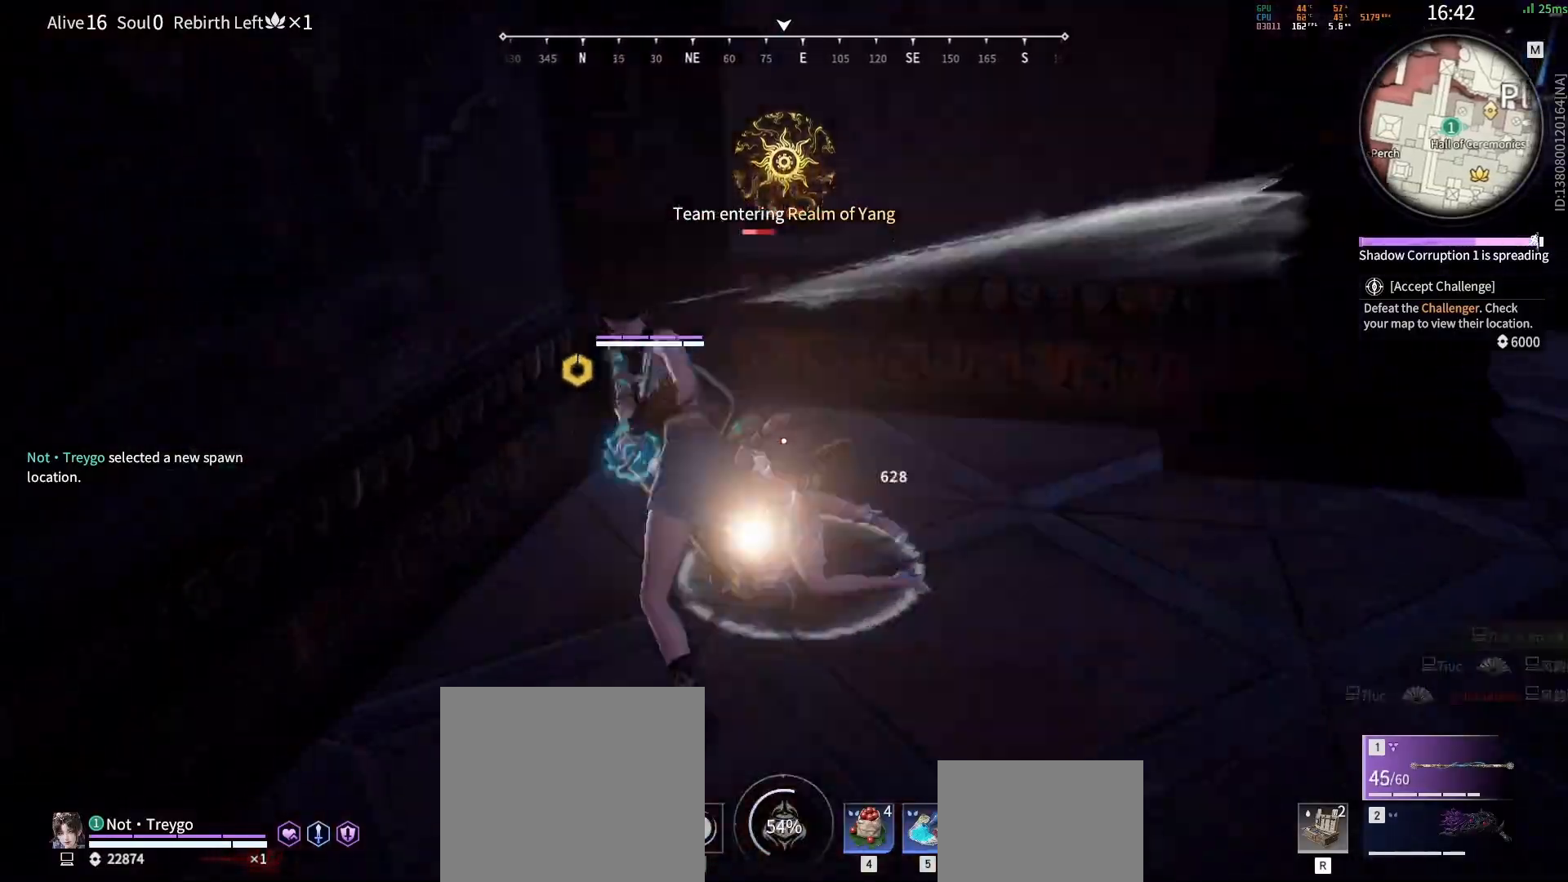
{"keys": ["s"], "mouse": [], "events": [[150, "c", "down"], [217, "mouse_wheel", "down"], [233, "mouse_left", "down"], [267, "c", "up"], [350, "mouse_left", "up"], [417, "mouse_wheel", "up"], [500, "s", "down"]]}
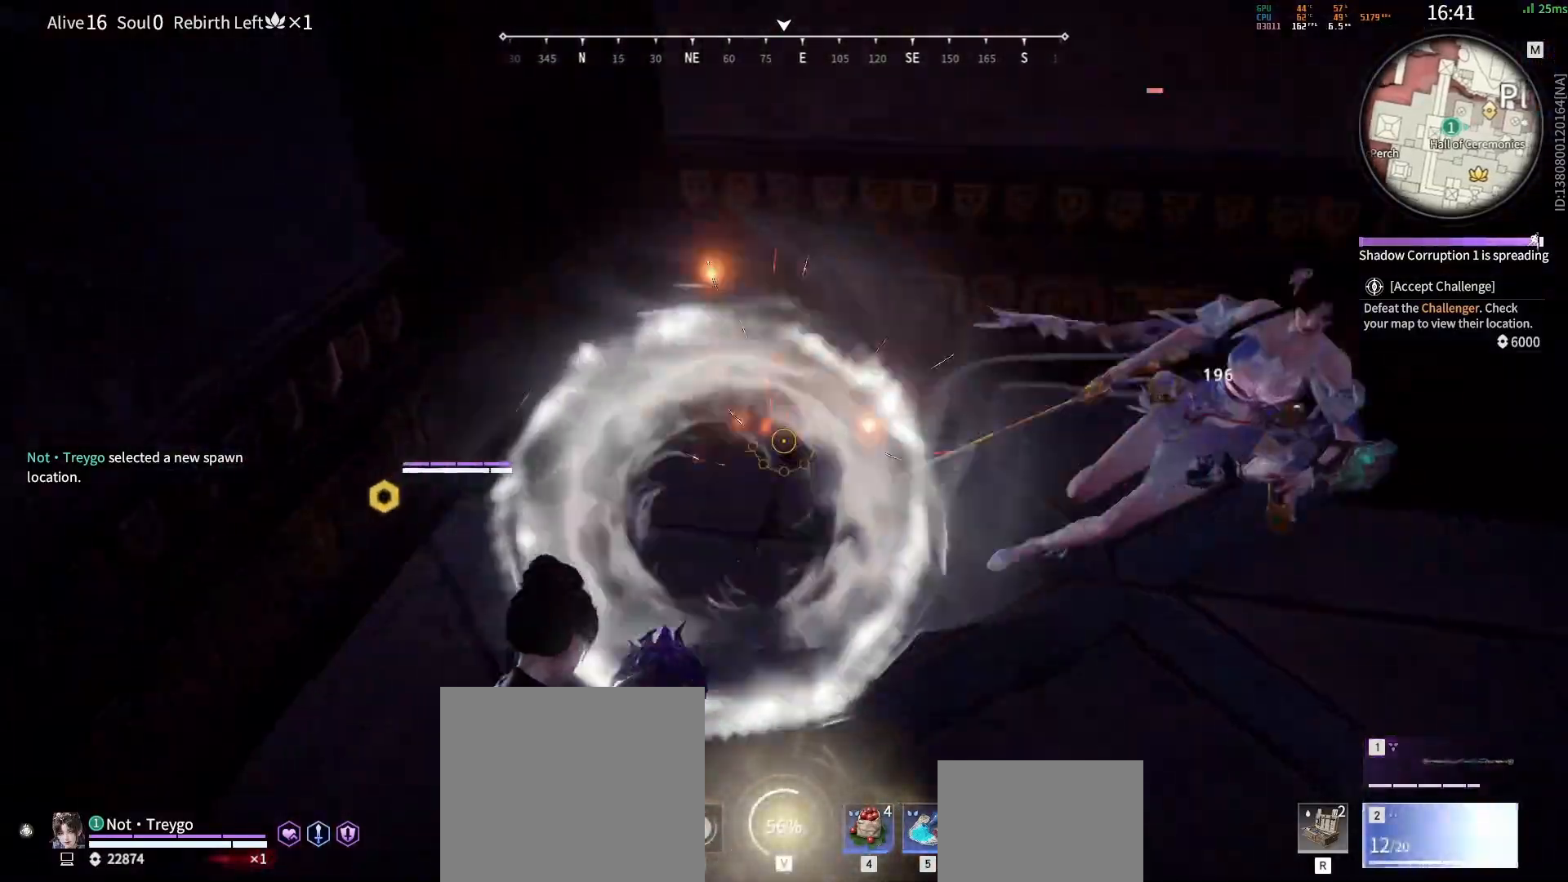
{"keys": ["w"], "mouse": [], "events": [[33, "shift", "down"], [50, "a", "down"], [83, "a", "up"], [183, "mouse_wheel", "down"], [200, "shift", "up"], [267, "mouse_right", "down"], [317, "d", "down"], [317, "s", "up"], [350, "mouse_wheel", "up"], [417, "mouse_right", "up"], [417, "w", "down"], [467, "d", "up"]]}
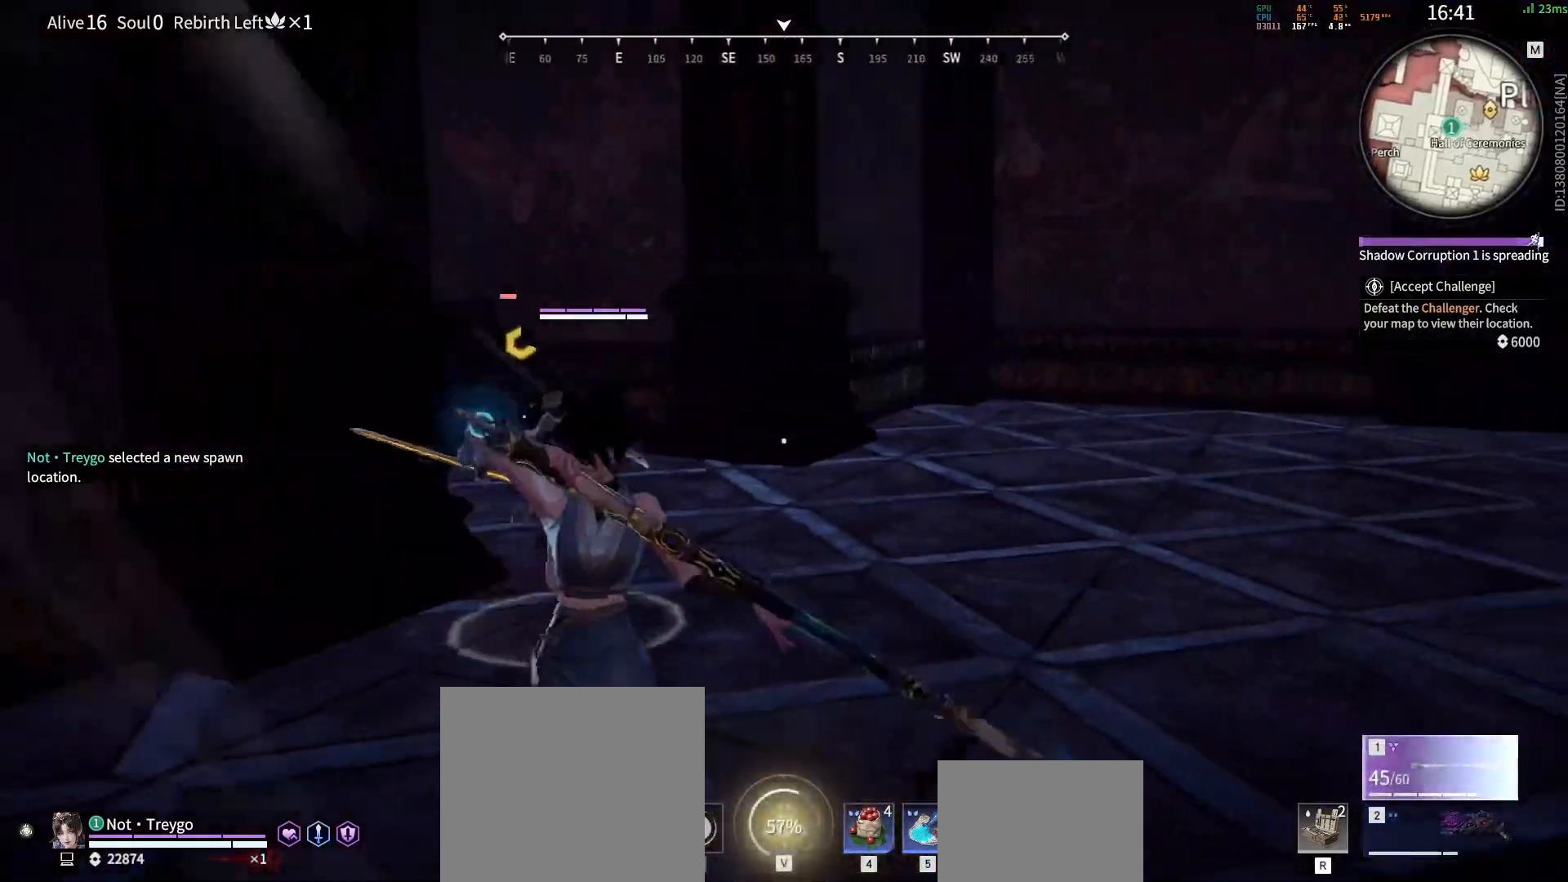
{"keys": ["space"], "mouse": ["left", "right"], "events": [[183, "w", "up"], [267, "space", "down"], [417, "mouse_right", "down"], [483, "mouse_left", "down"]]}
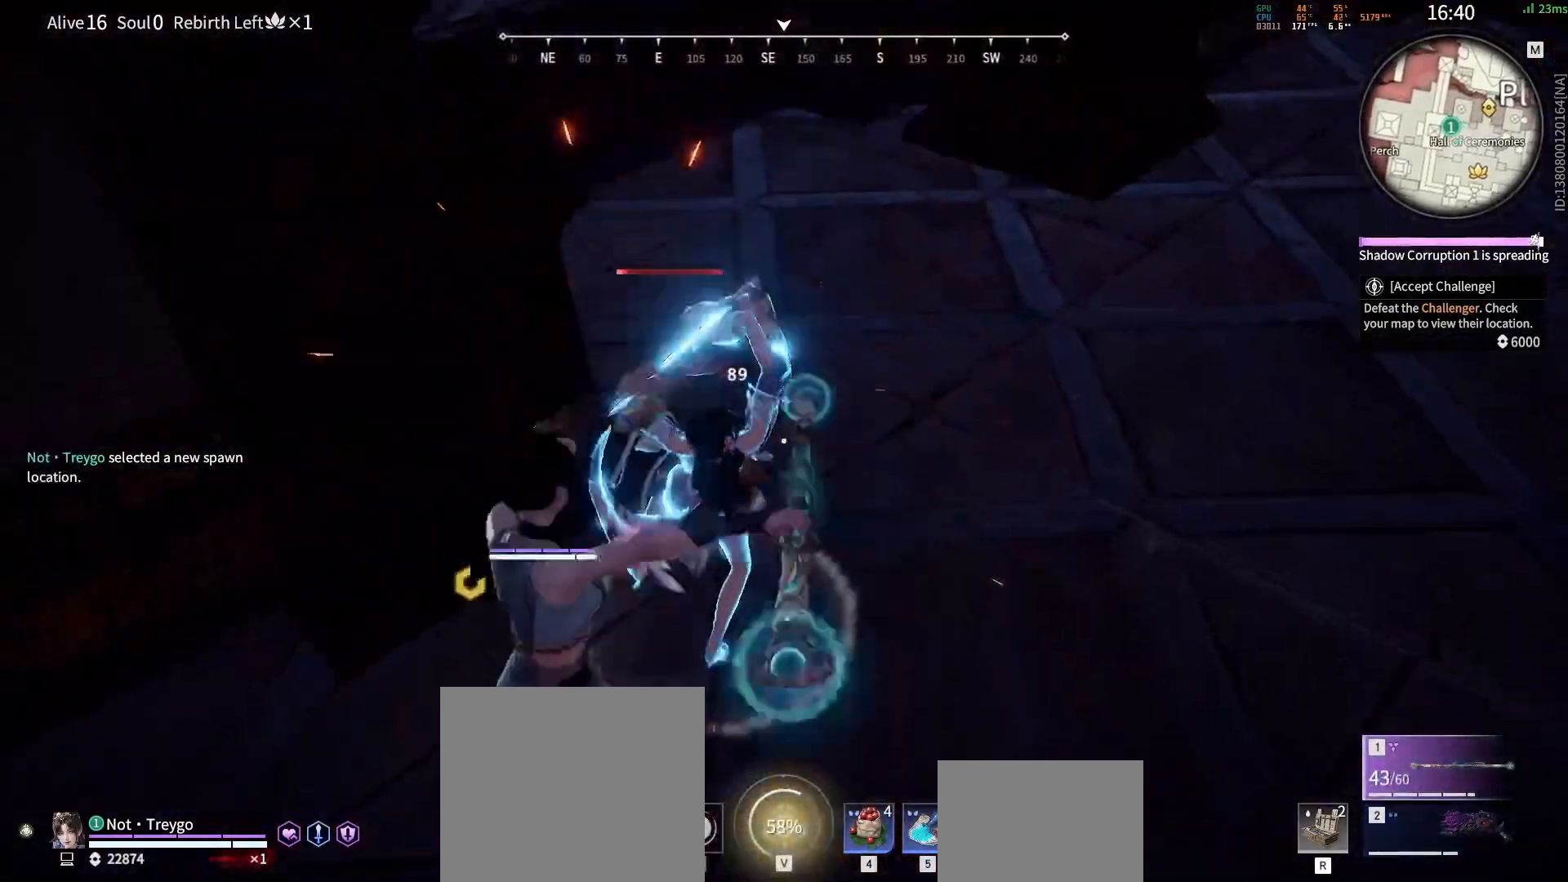
{"keys": [], "mouse": [], "events": [[33, "space", "up"], [50, "mouse_right", "up"], [83, "mouse_left", "up"]]}
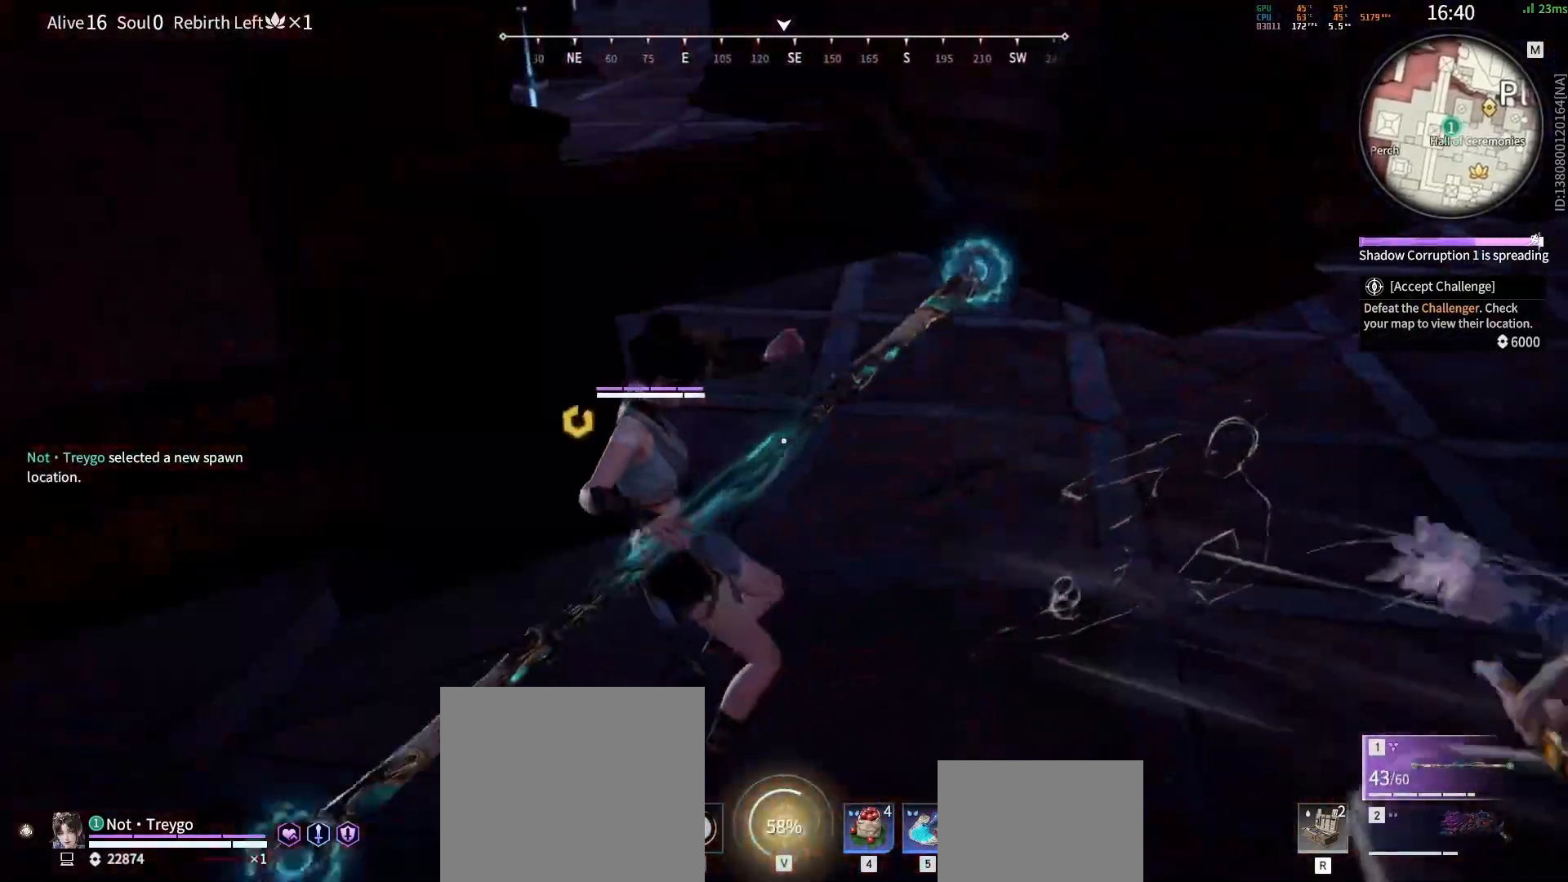
{"keys": ["f"], "mouse": [], "events": [[50, "d", "down"], [67, "shift", "down"], [217, "d", "up"], [217, "shift", "up"], [467, "f", "down"]]}
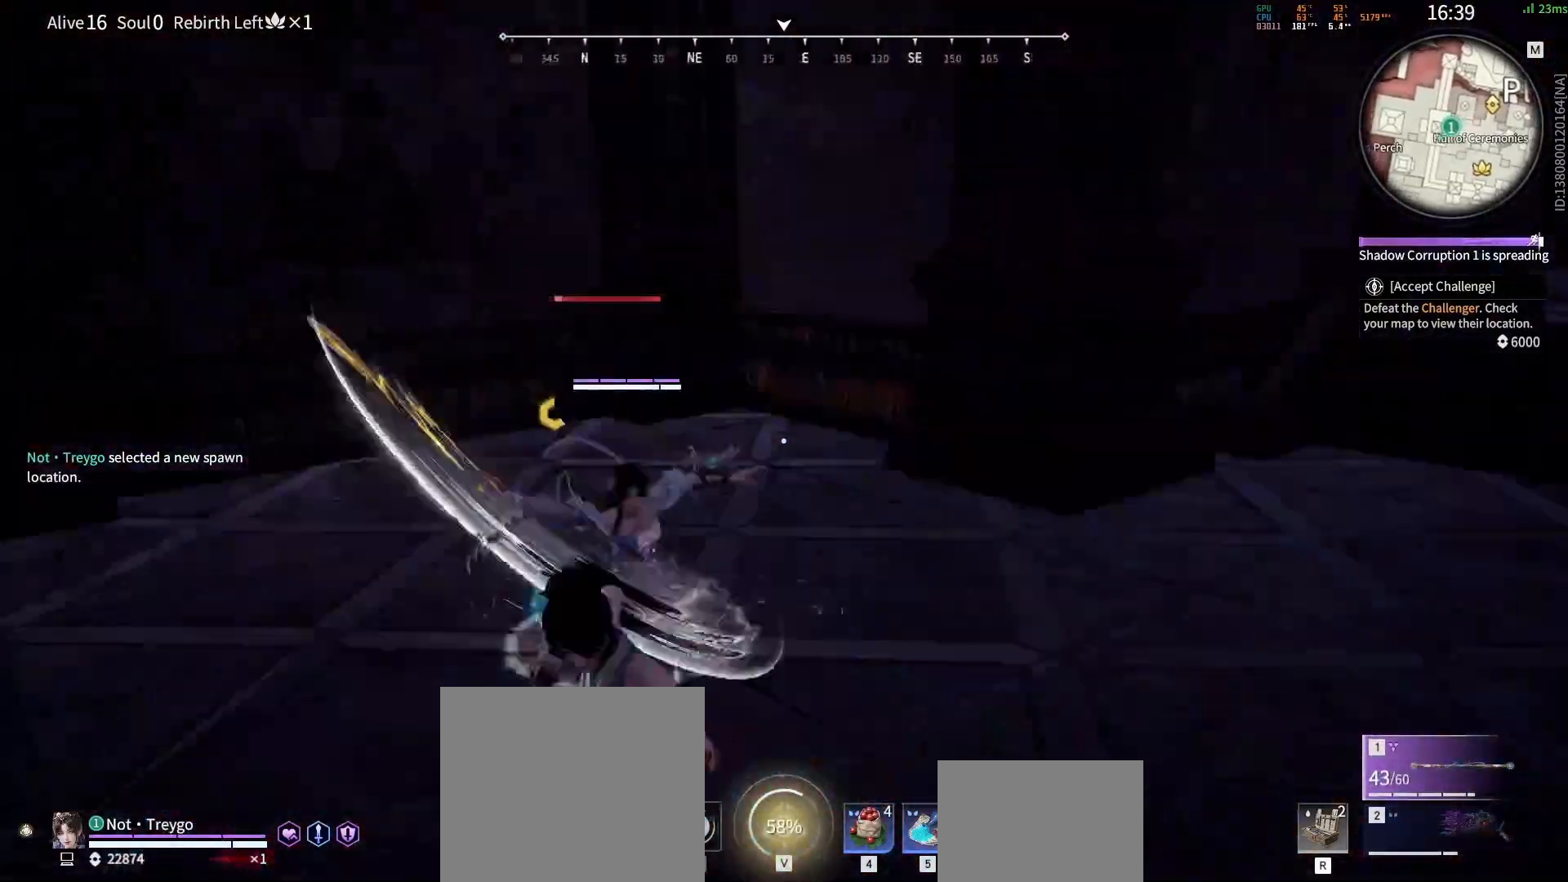
{"keys": [], "mouse": [], "events": [[67, "f", "up"], [200, "w", "down"], [367, "w", "up"]]}
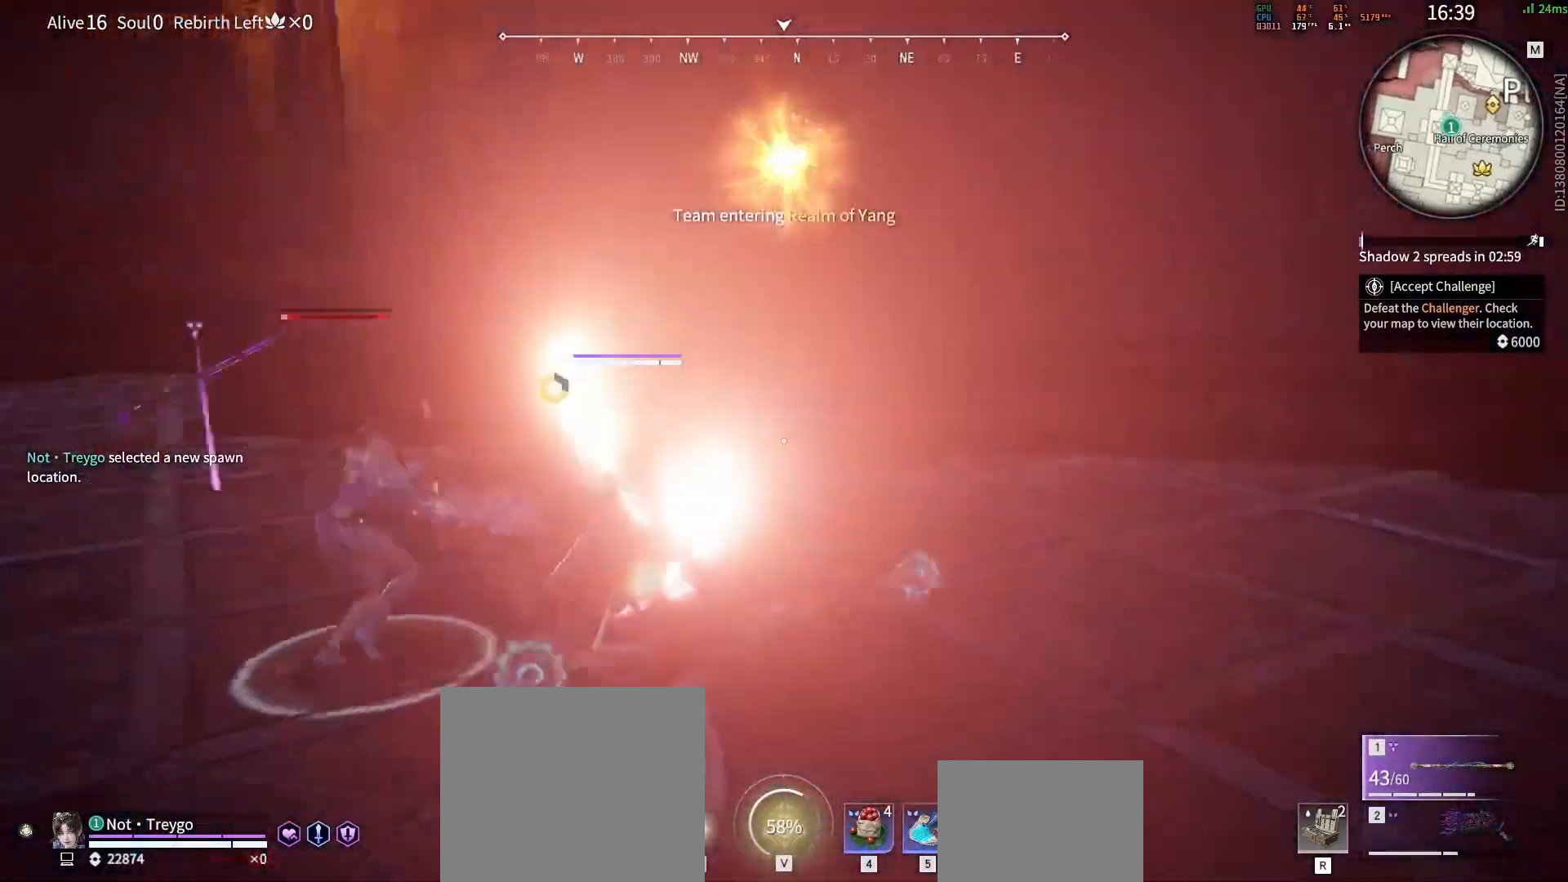
{"keys": [], "mouse": [], "events": [[17, "f", "down"], [100, "f", "up"]]}
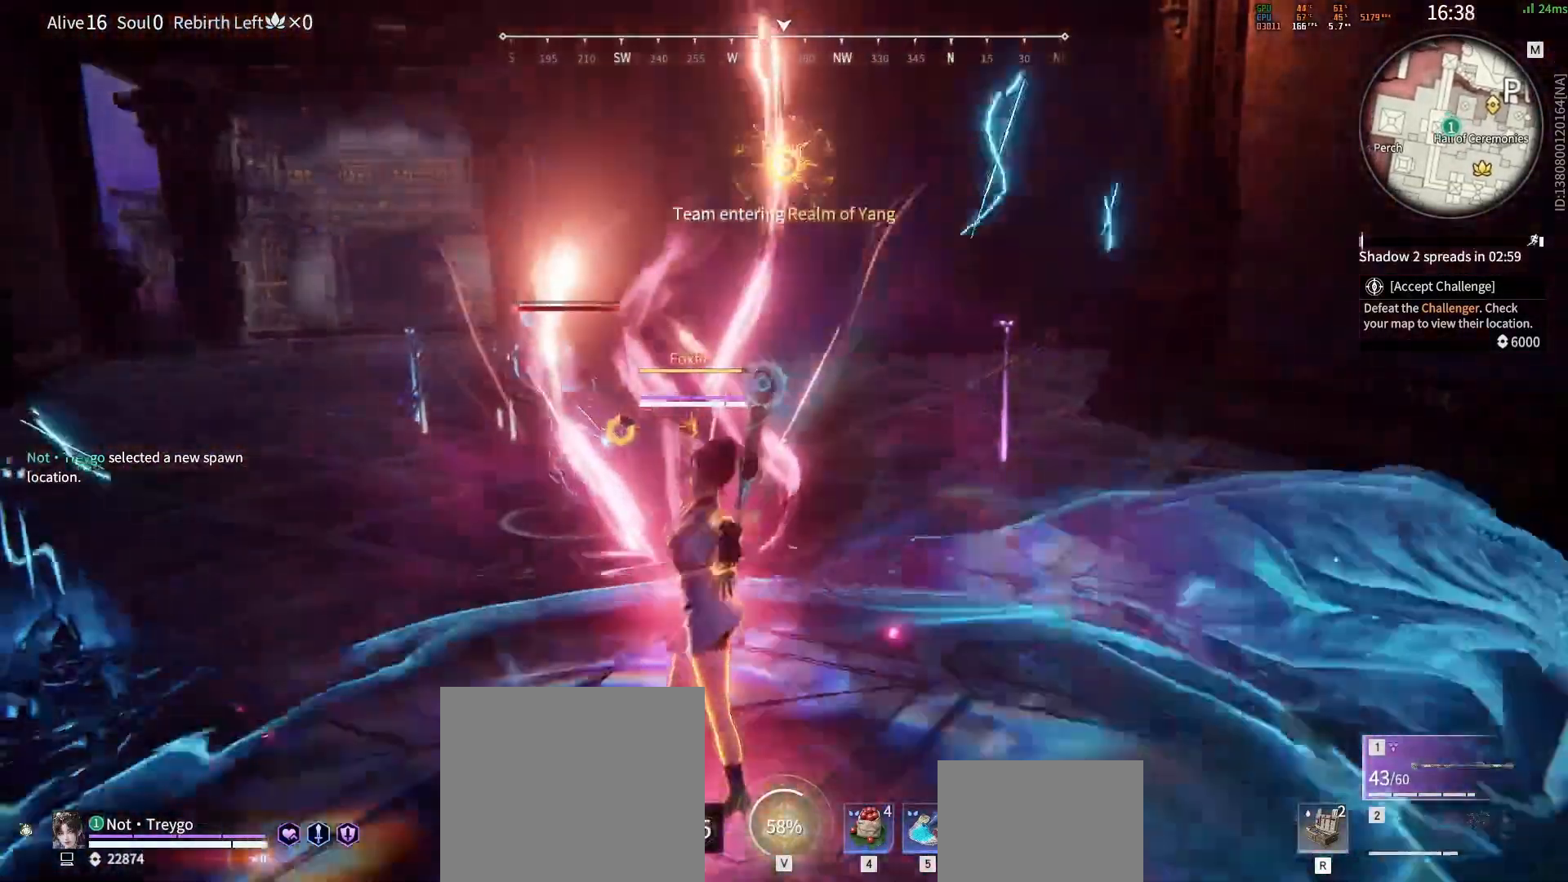
{"keys": ["a", "shift"], "mouse": [], "events": [[333, "a", "down"], [350, "shift", "down"]]}
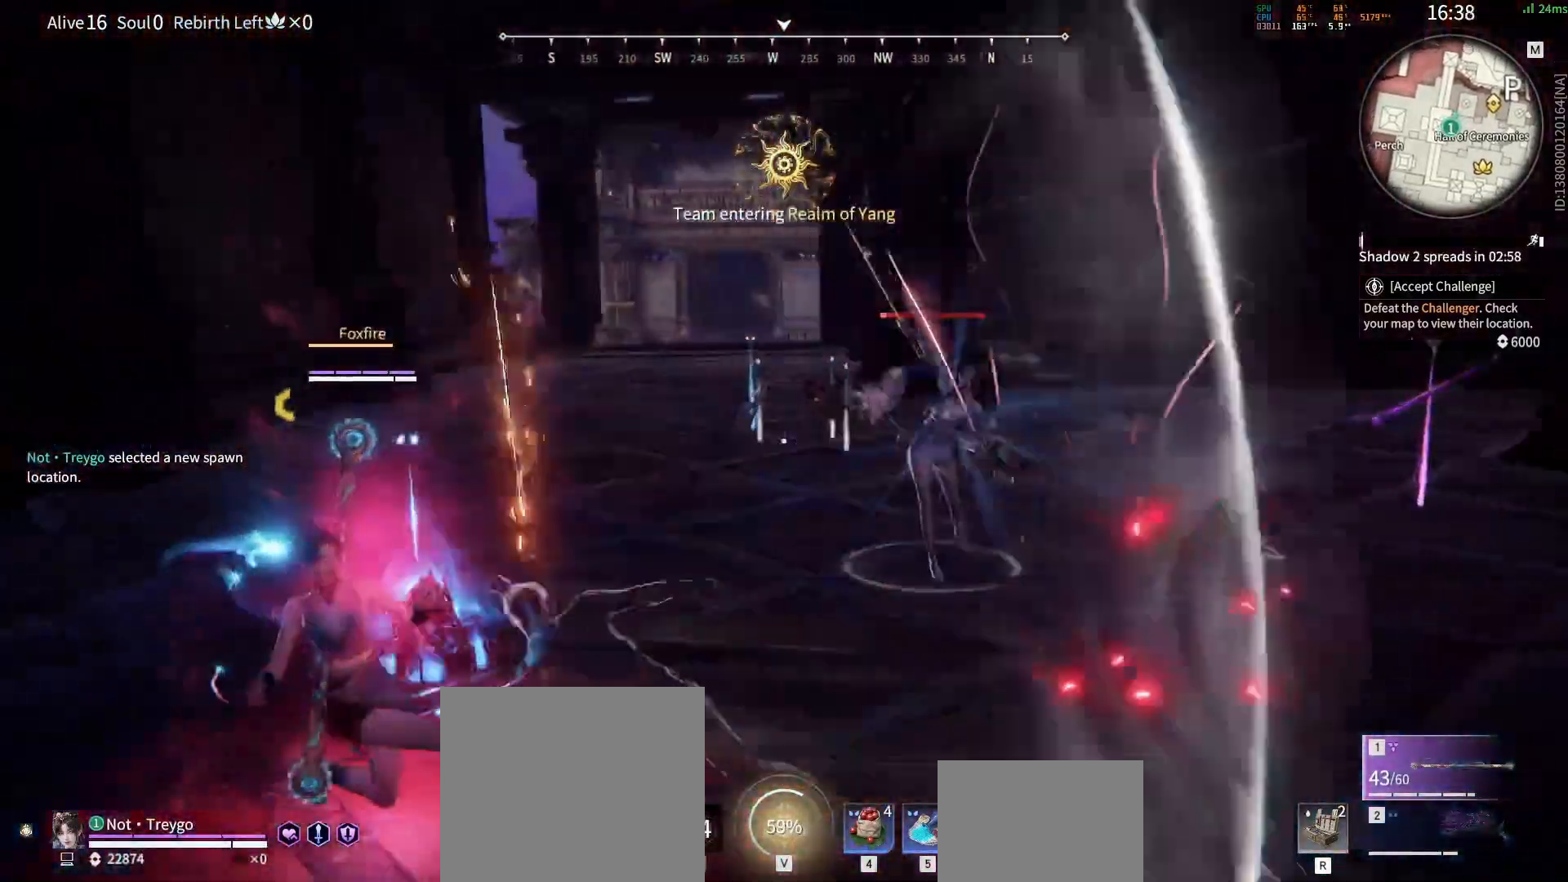
{"keys": [], "mouse": [], "events": [[67, "w", "down"], [117, "shift", "up"], [133, "a", "up"], [150, "mouse_right", "down"], [400, "mouse_right", "up"], [467, "w", "up"]]}
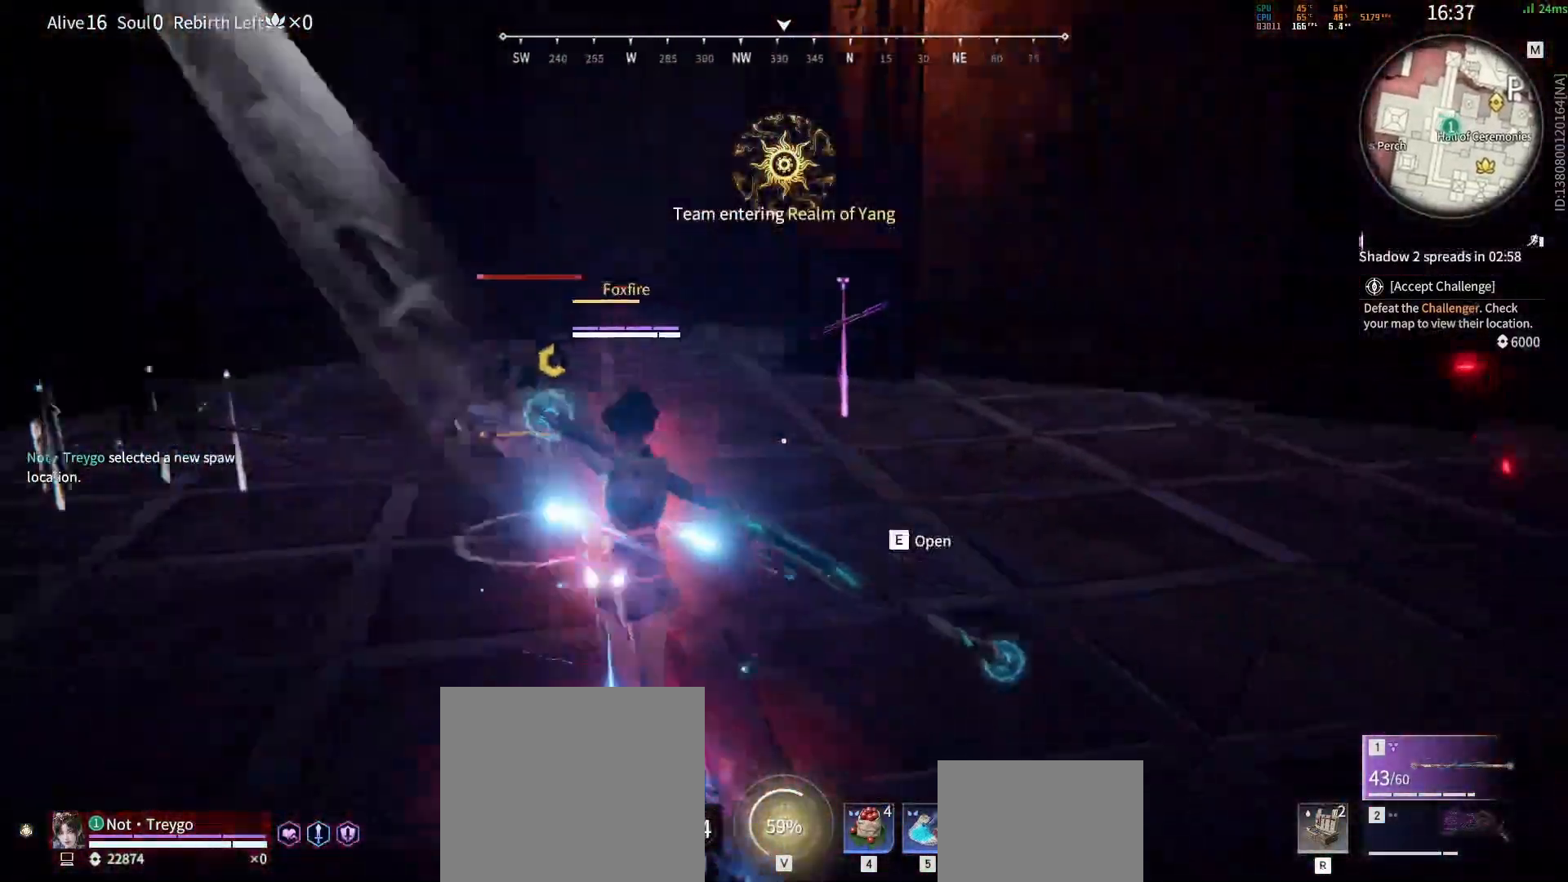
{"keys": ["space"], "mouse": [], "events": [[283, "space", "down"]]}
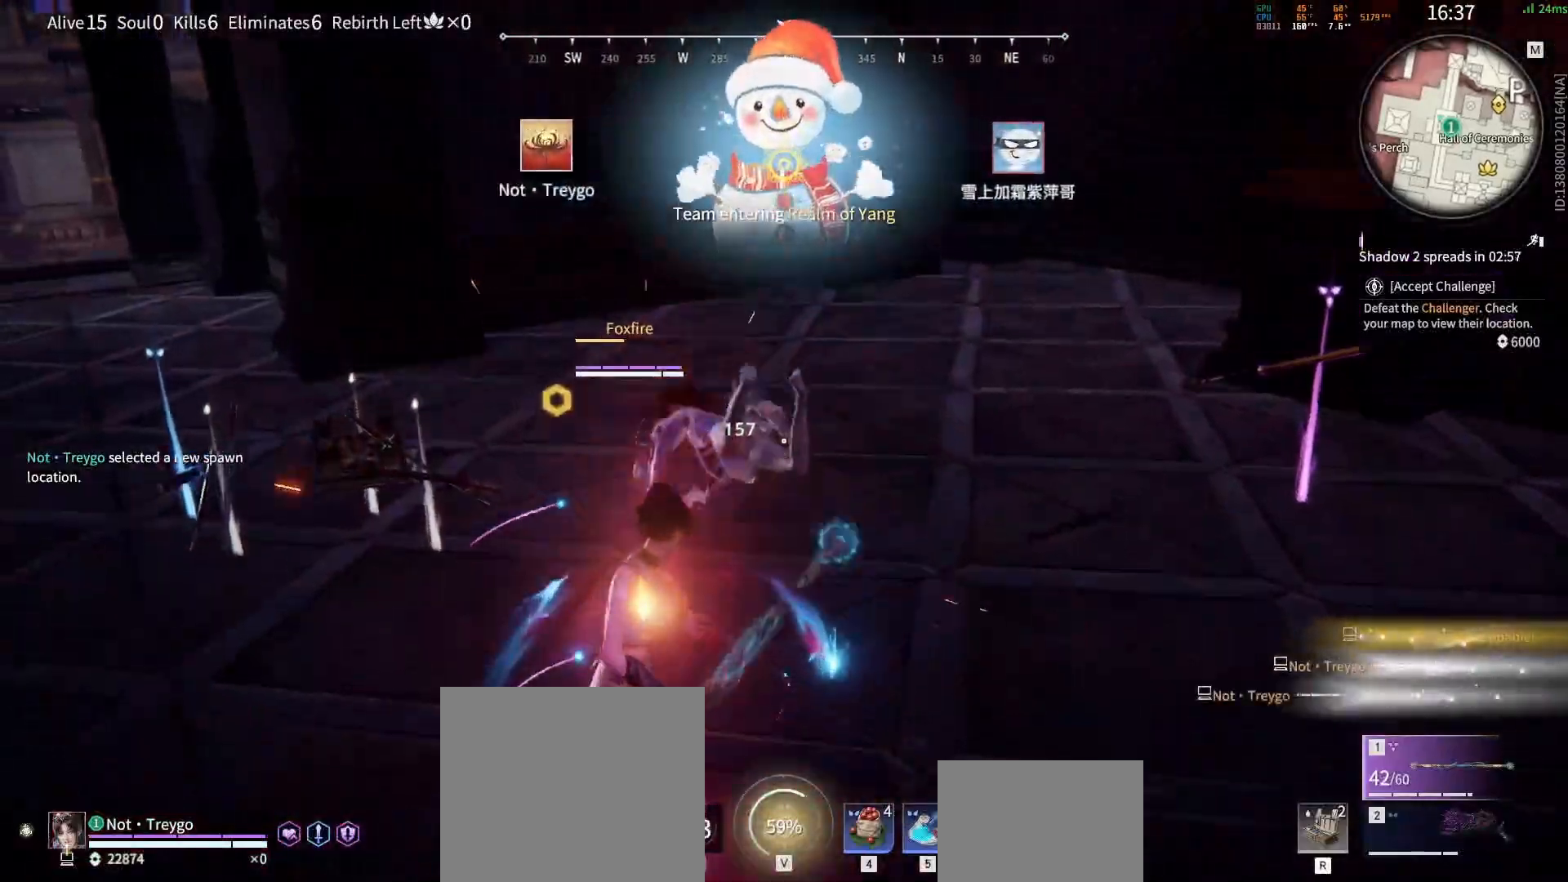
{"keys": ["tab"], "mouse": [], "events": [[117, "space", "up"], [283, "a", "down"], [350, "a", "up"], [467, "tab", "down"]]}
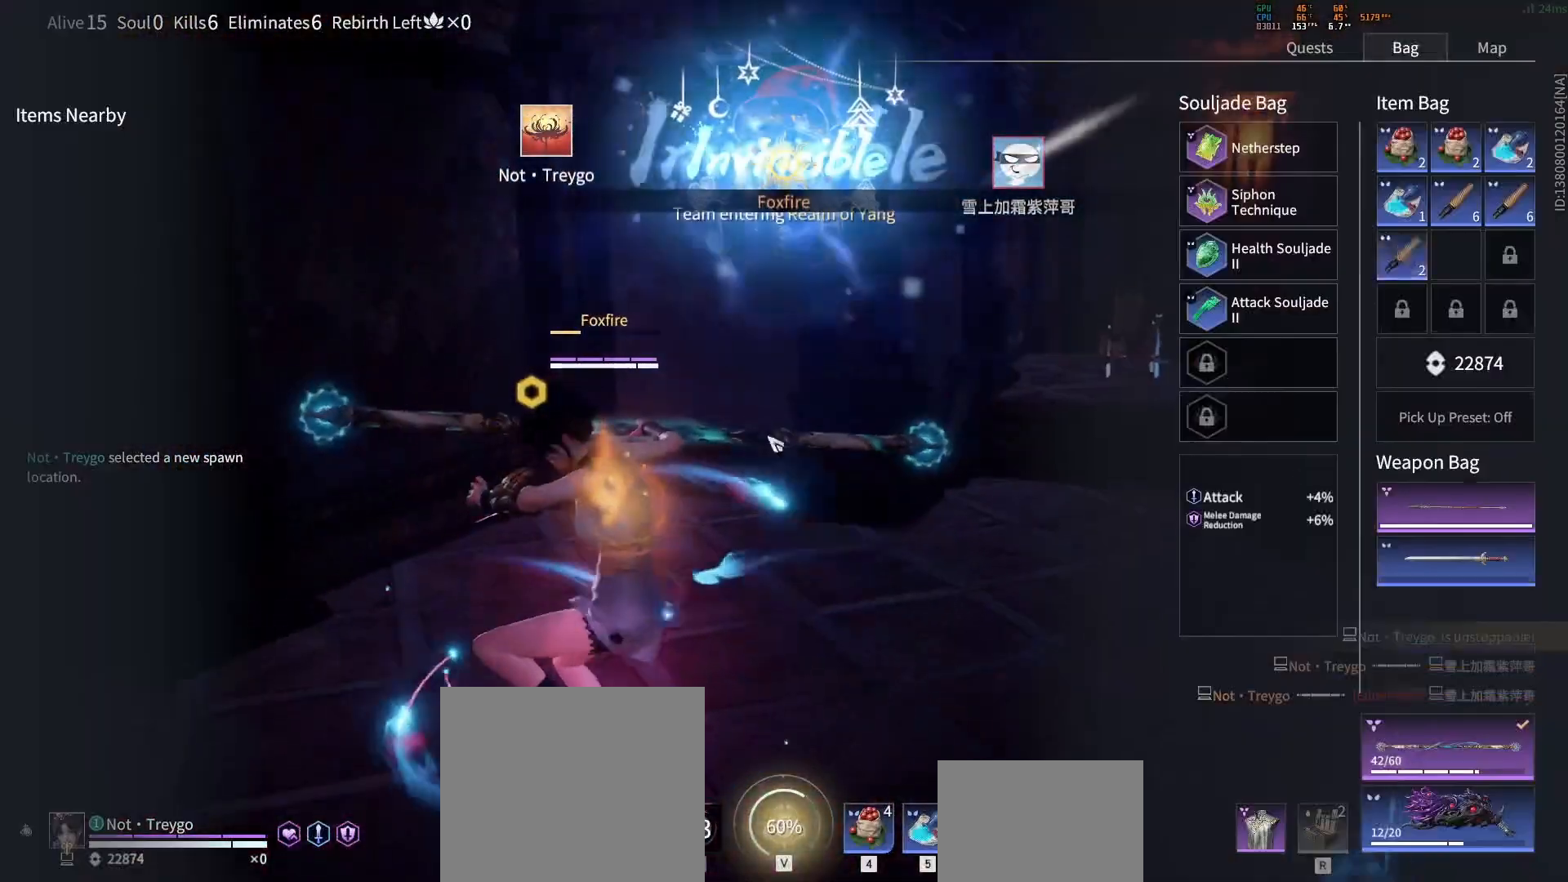
{"keys": [], "mouse": [], "events": [[67, "tab", "up"], [367, "e", "down"], [467, "e", "up"]]}